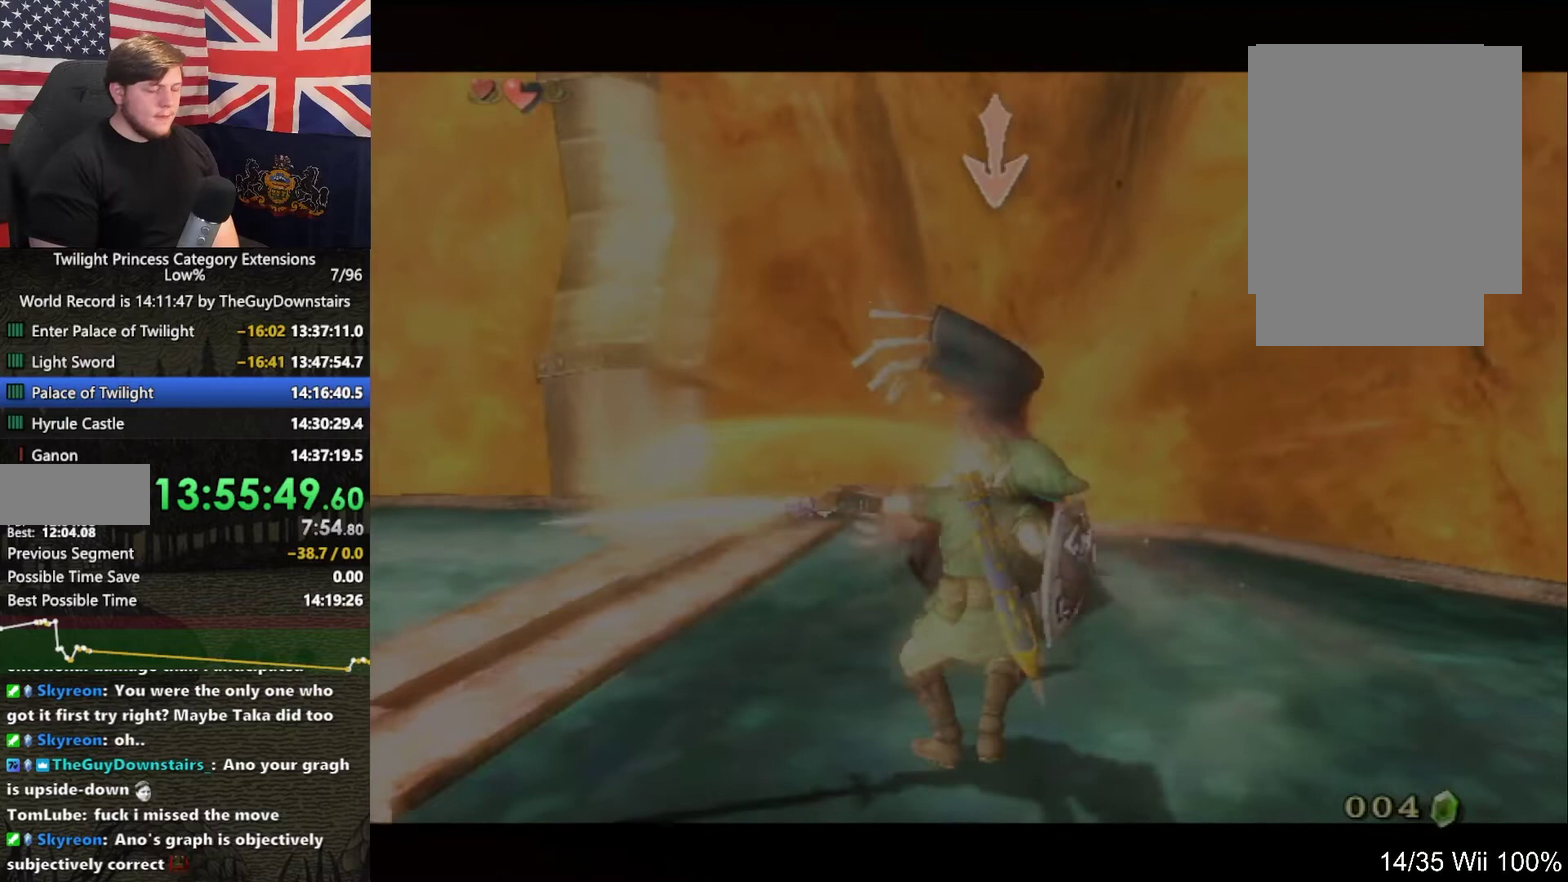
Gameplay with a controller (Nintendo layout); each line is a JSON object with the inputs held at the frame after it. "events" lists button and stick changes between this image and that frame as [ms after this image, input, new state], when the widget could be followed in between. This overlay highlights the sticks when they move; stick clicks (L3 R3) are not distinguishable. Not read: L3 R3.
{"buttons": ["L1"], "left_stick": "up", "right_stick": "center", "events": [[67, "B", "up"], [267, "B", "down"], [333, "B", "up"], [433, "left_stick", "up"]]}
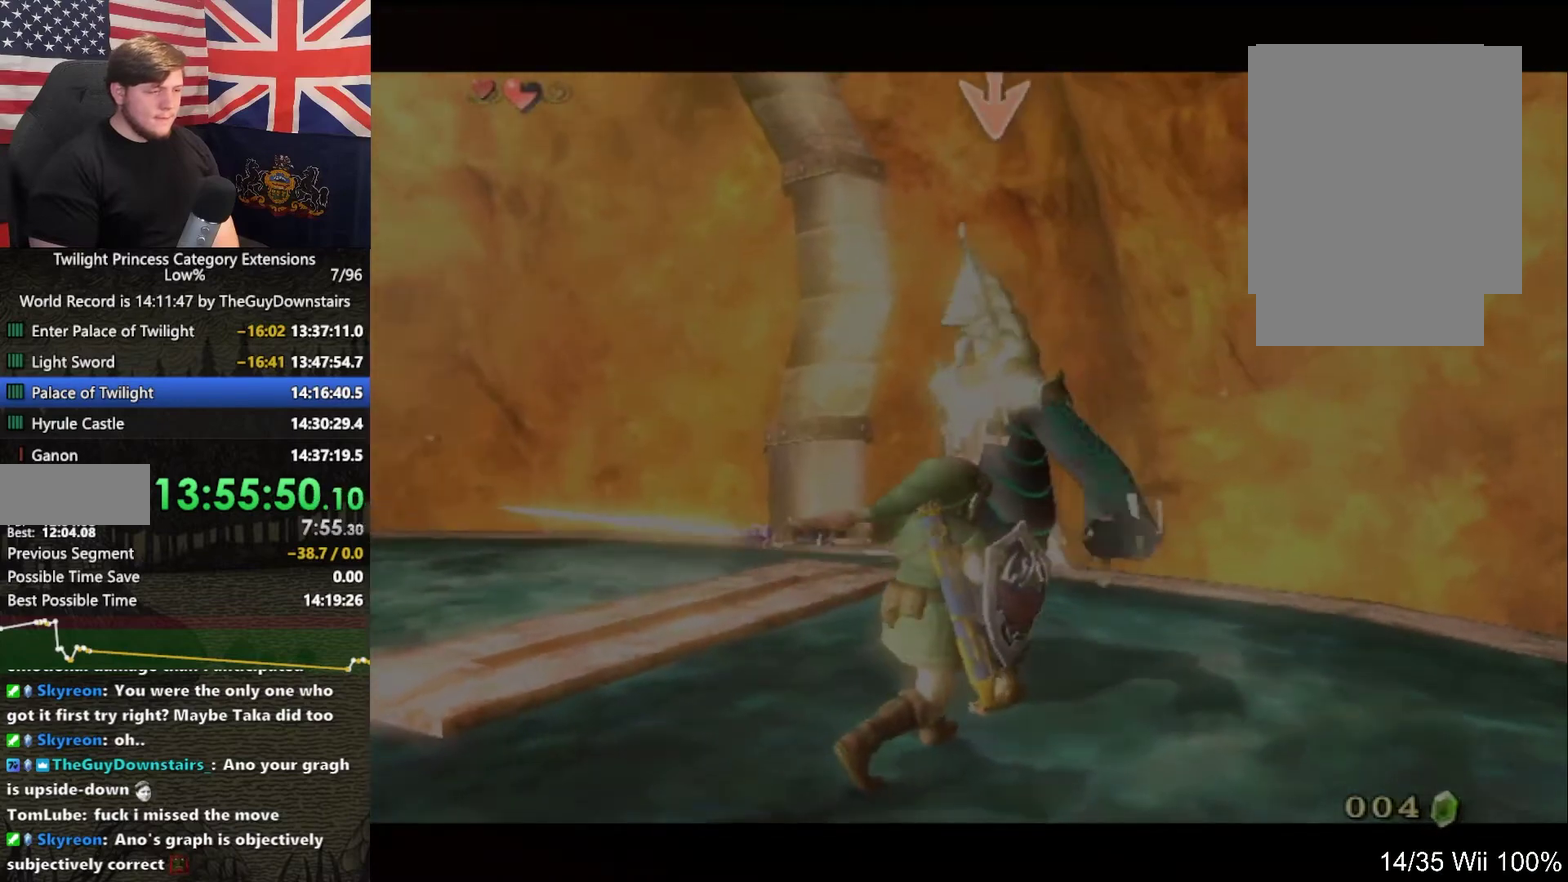
{"buttons": ["B", "L1"], "left_stick": "up", "right_stick": "center", "events": [[33, "B", "down"], [267, "B", "up"], [333, "B", "down"], [433, "B", "up"], [500, "B", "down"]]}
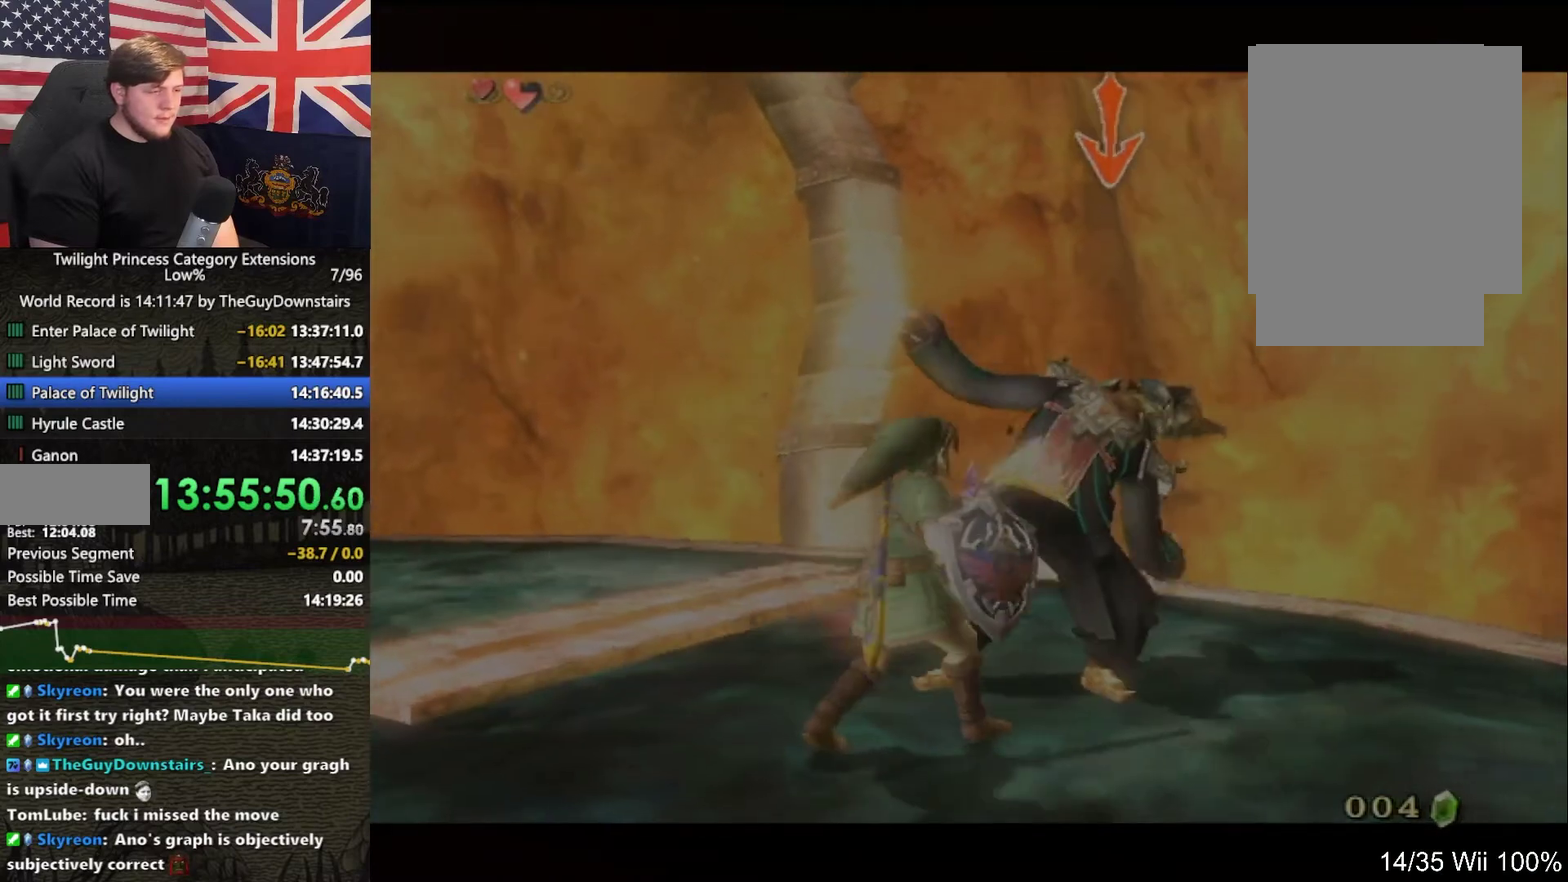
{"buttons": ["B", "L1"], "left_stick": "center", "right_stick": "center", "events": [[200, "left_stick", "center"]]}
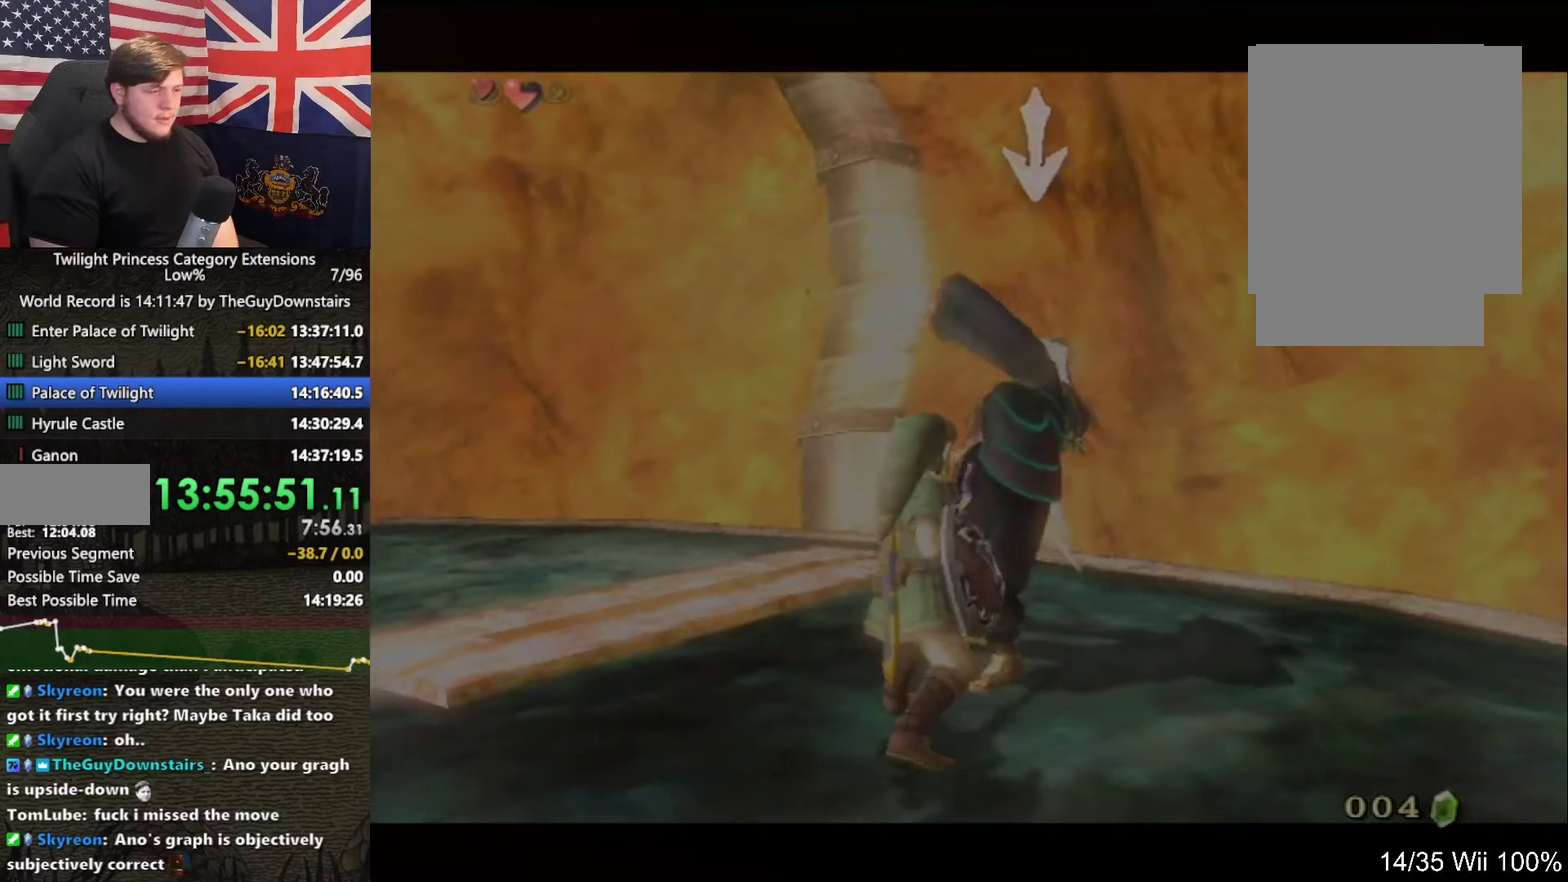
{"buttons": ["L1"], "left_stick": "center", "right_stick": "up-left"}
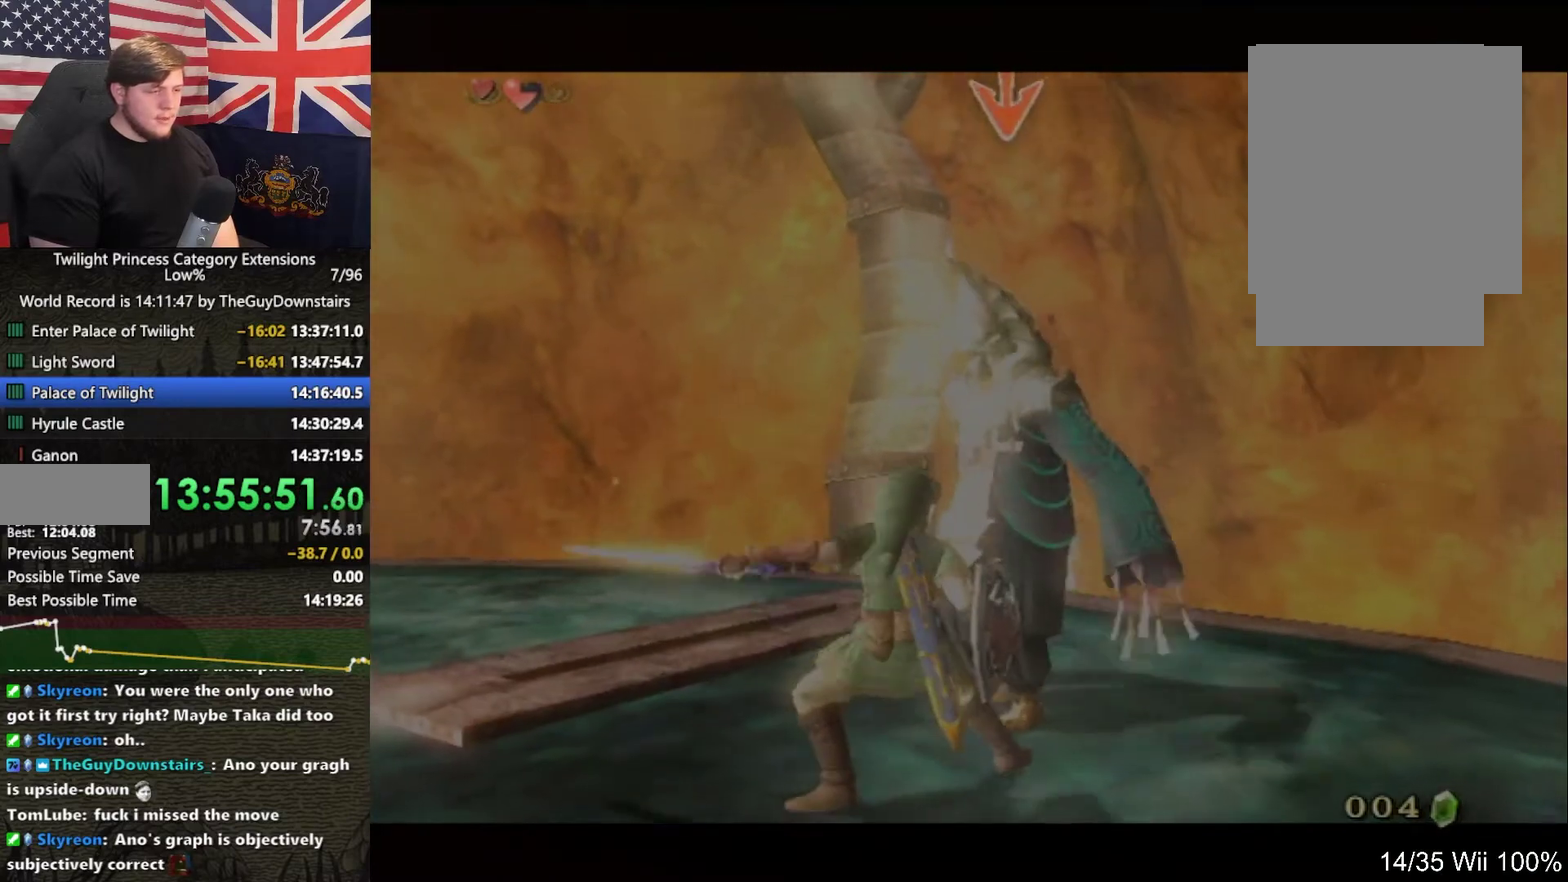
{"buttons": ["L1"], "left_stick": "center", "right_stick": "center"}
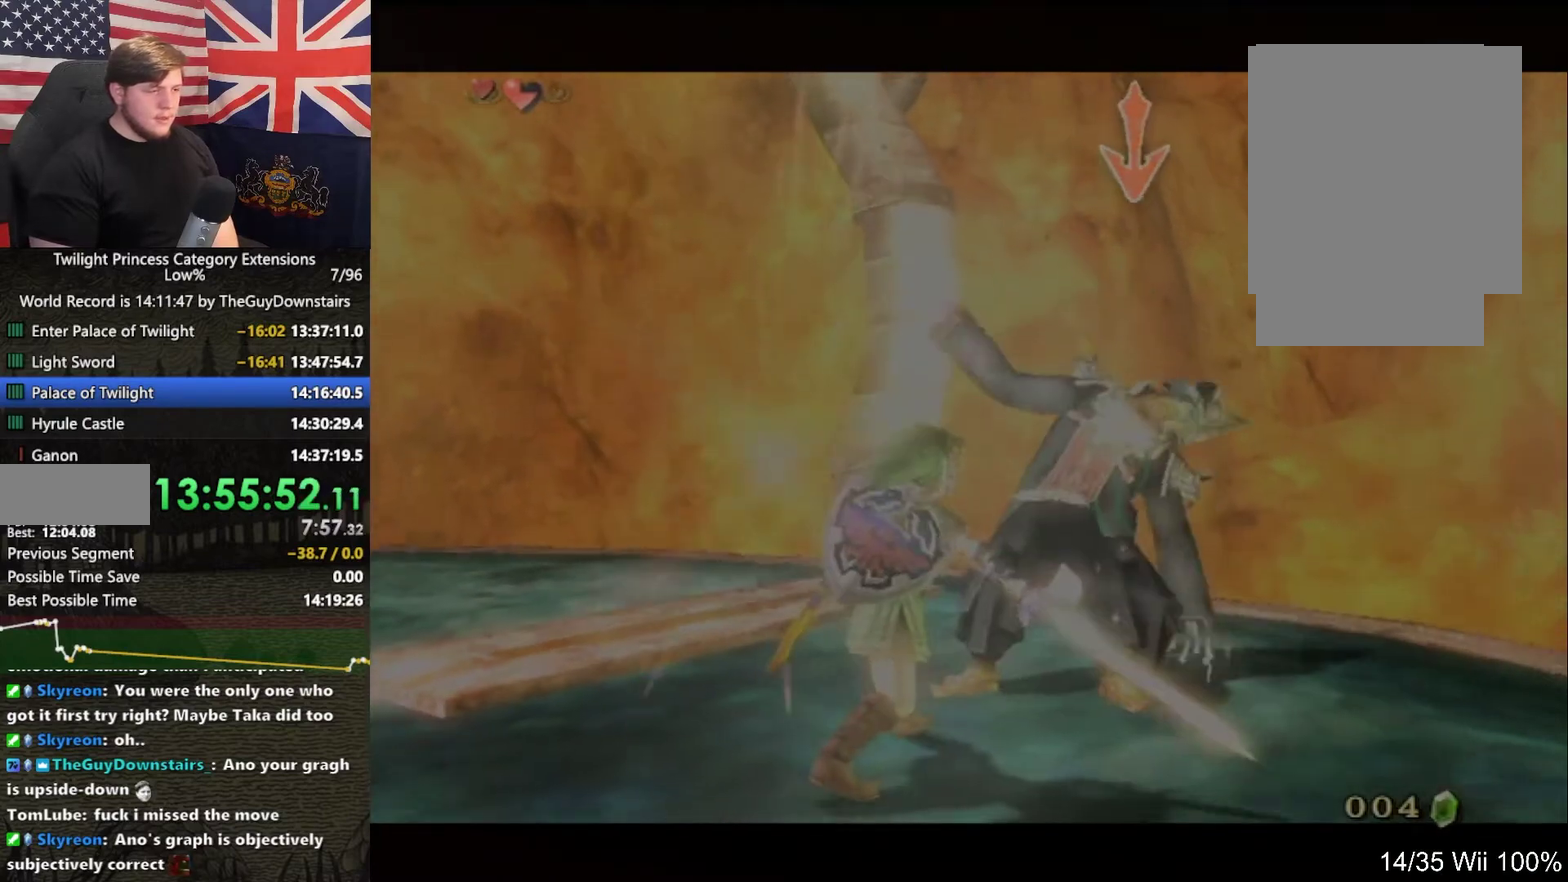
{"buttons": ["L1"], "left_stick": "center", "right_stick": "center", "events": [[67, "B", "down"], [167, "B", "up"], [233, "B", "down"], [367, "B", "up"]]}
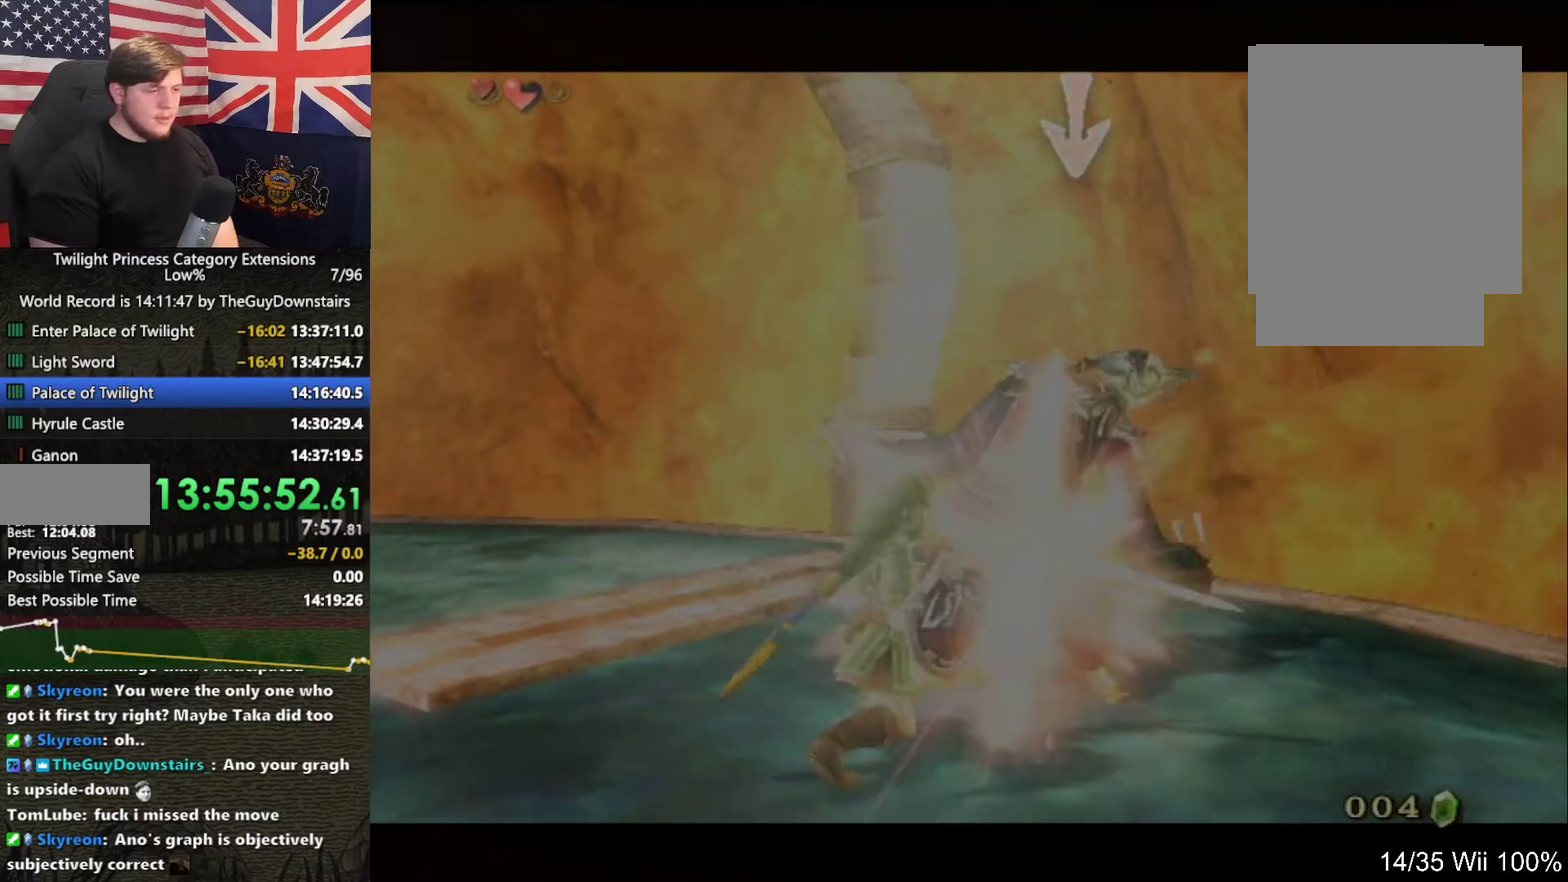
{"buttons": [], "left_stick": "up-left", "right_stick": "center", "events": [[67, "L1", "up"], [100, "right_stick", "right"], [300, "left_stick", "up-left"], [433, "right_stick", "center"]]}
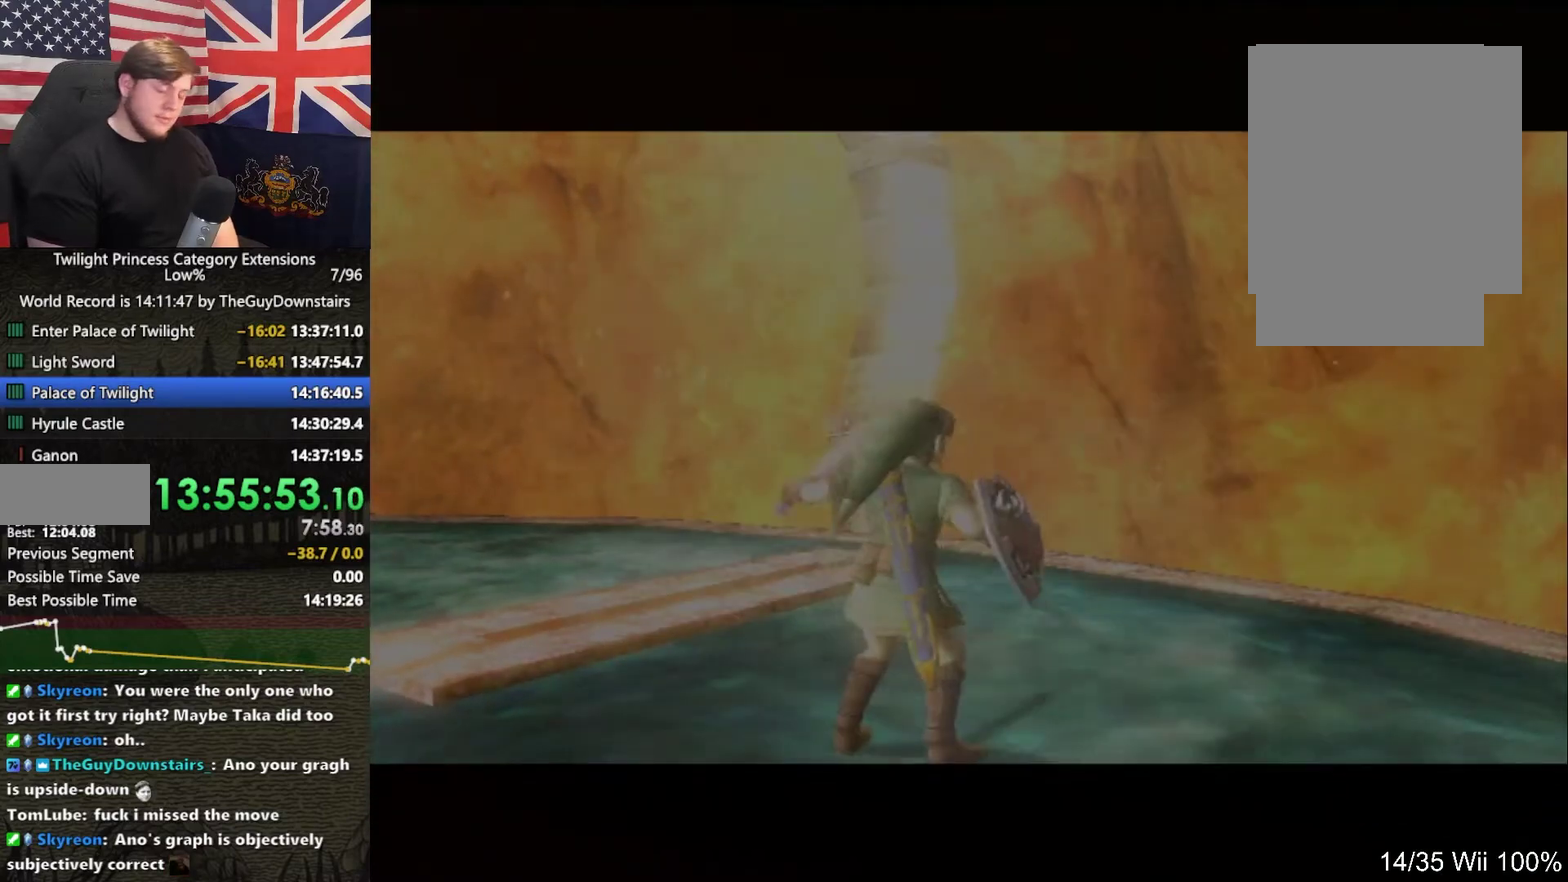
{"buttons": [], "left_stick": "up-left", "right_stick": "center", "events": []}
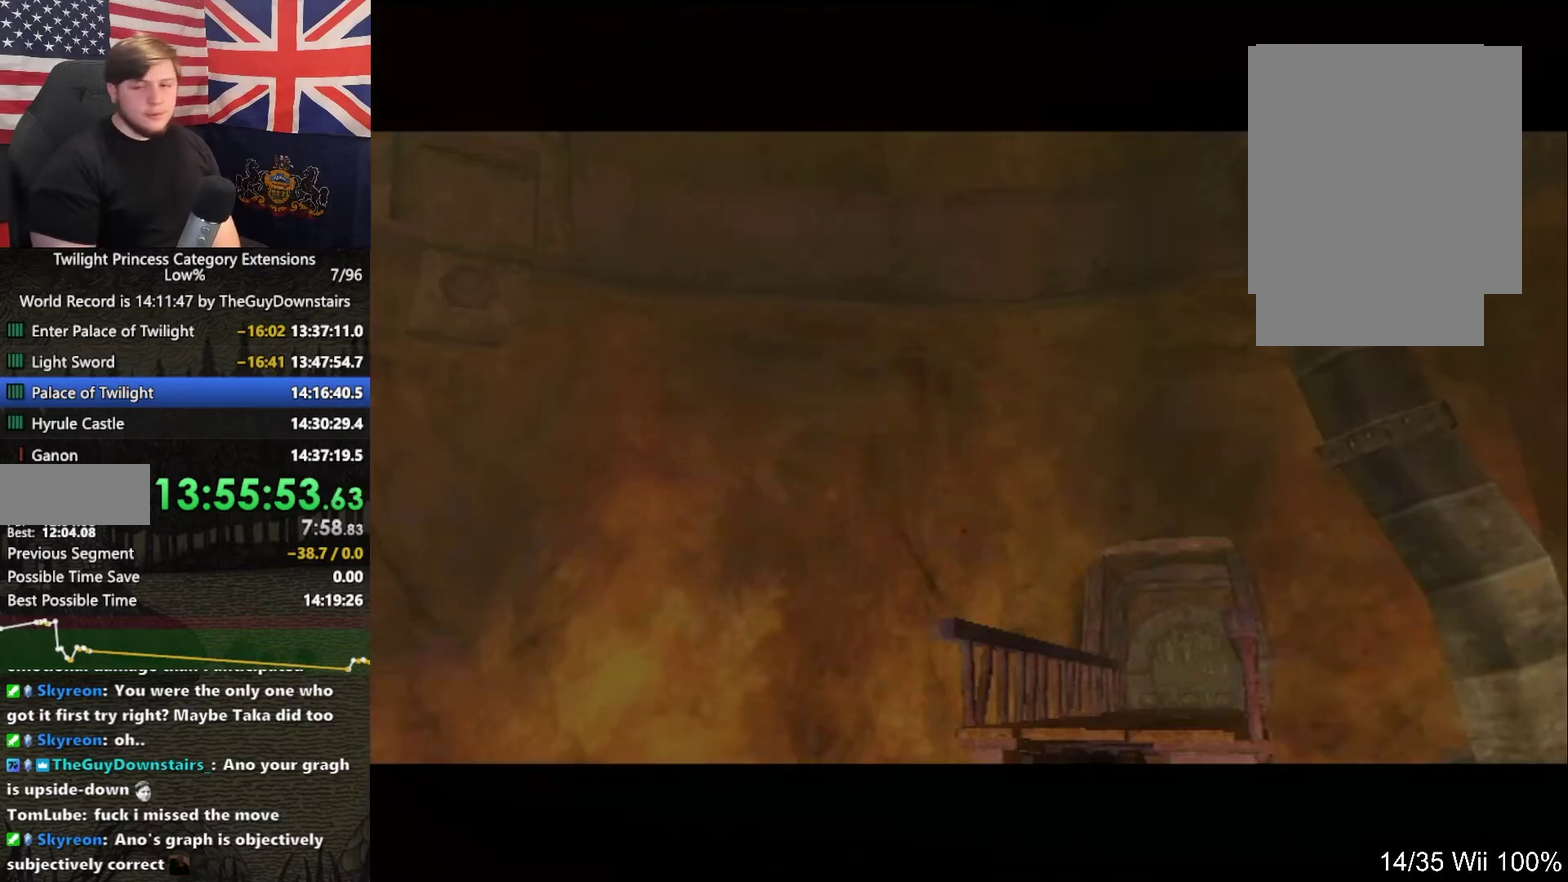
{"buttons": [], "left_stick": "up-left", "right_stick": "center", "events": []}
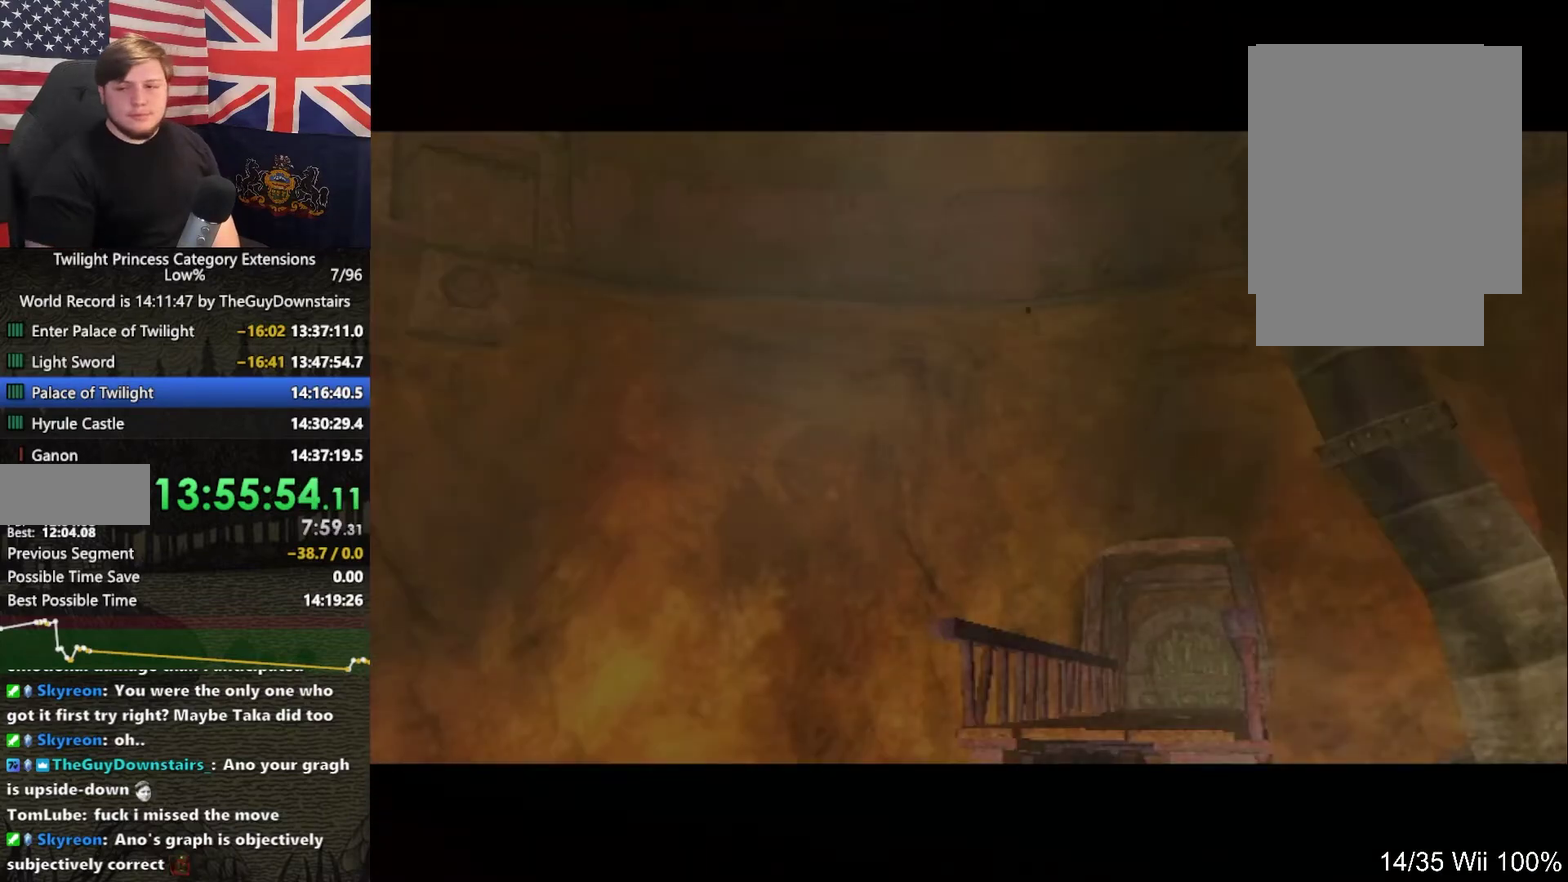
{"buttons": [], "left_stick": "up-left", "right_stick": "center", "events": []}
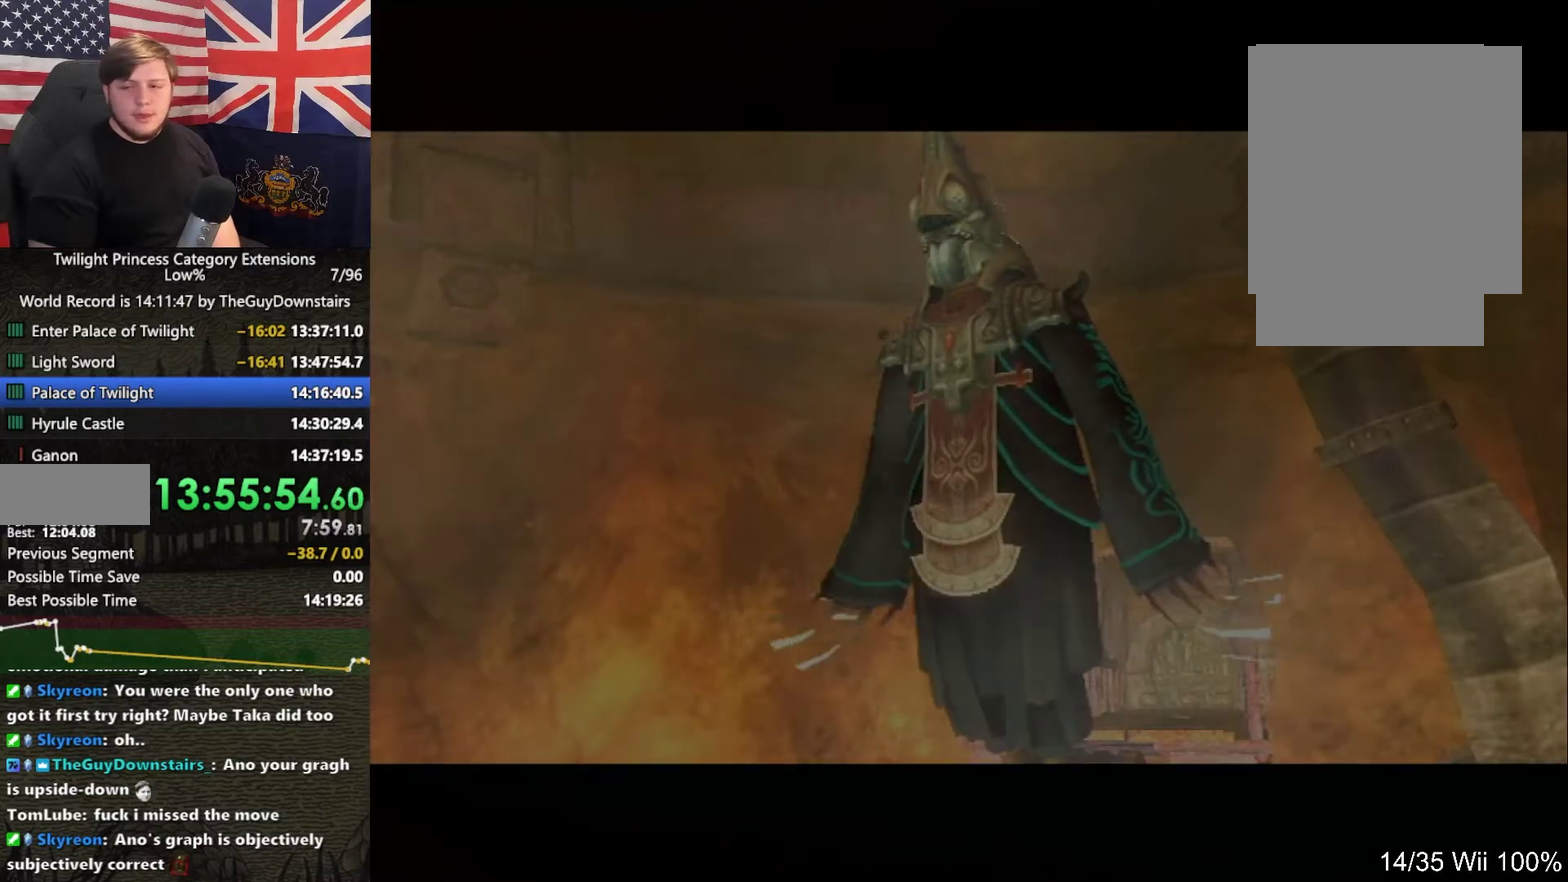
{"buttons": [], "left_stick": "up-left", "right_stick": "center", "events": []}
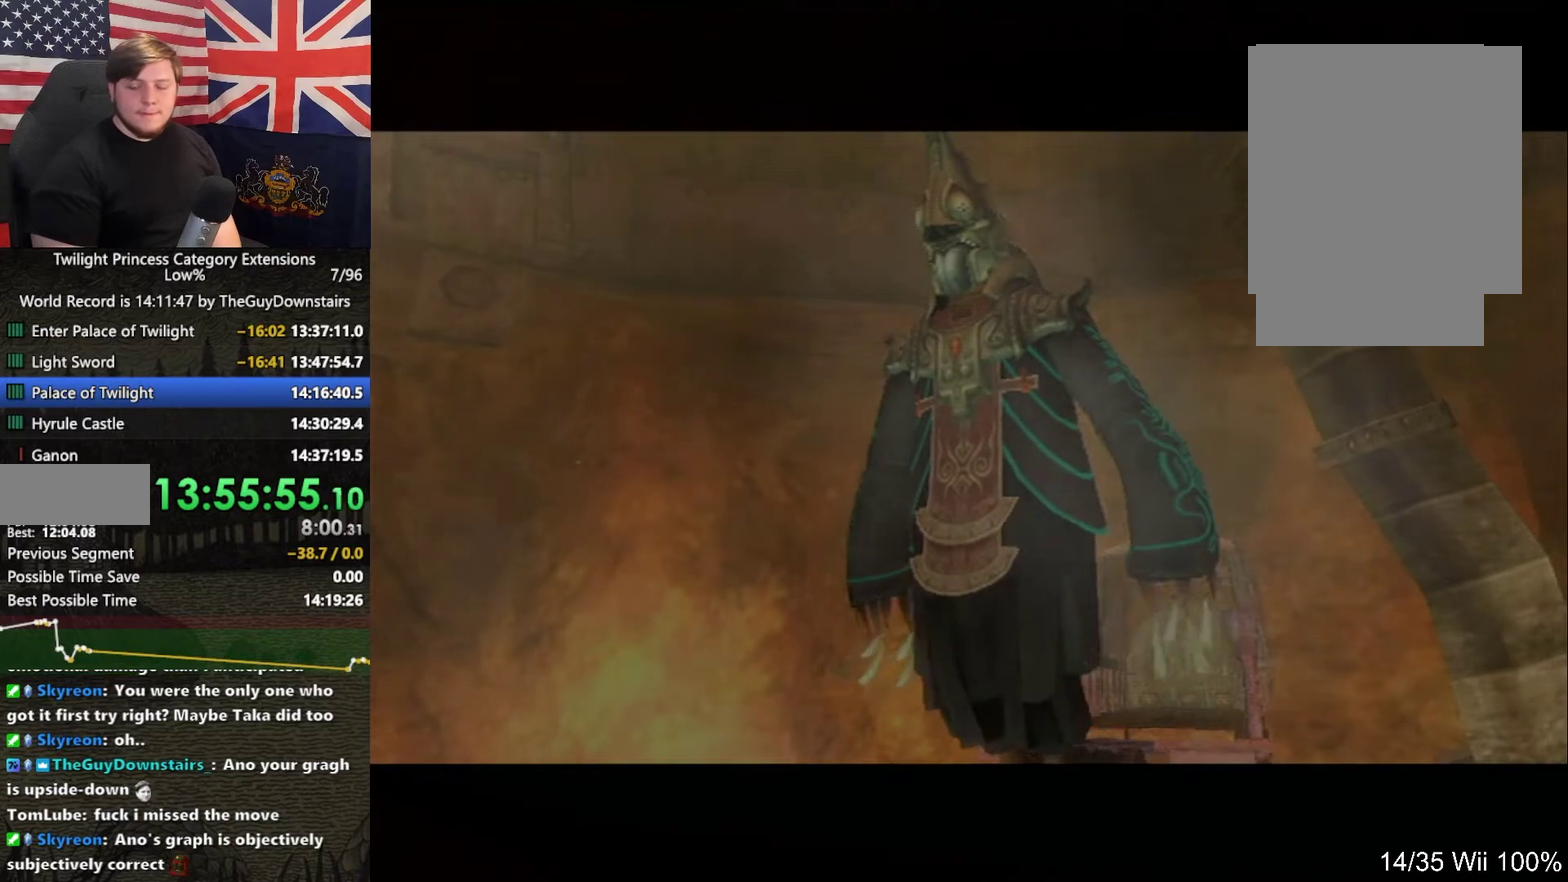
{"buttons": [], "left_stick": "up-left", "right_stick": "center", "events": []}
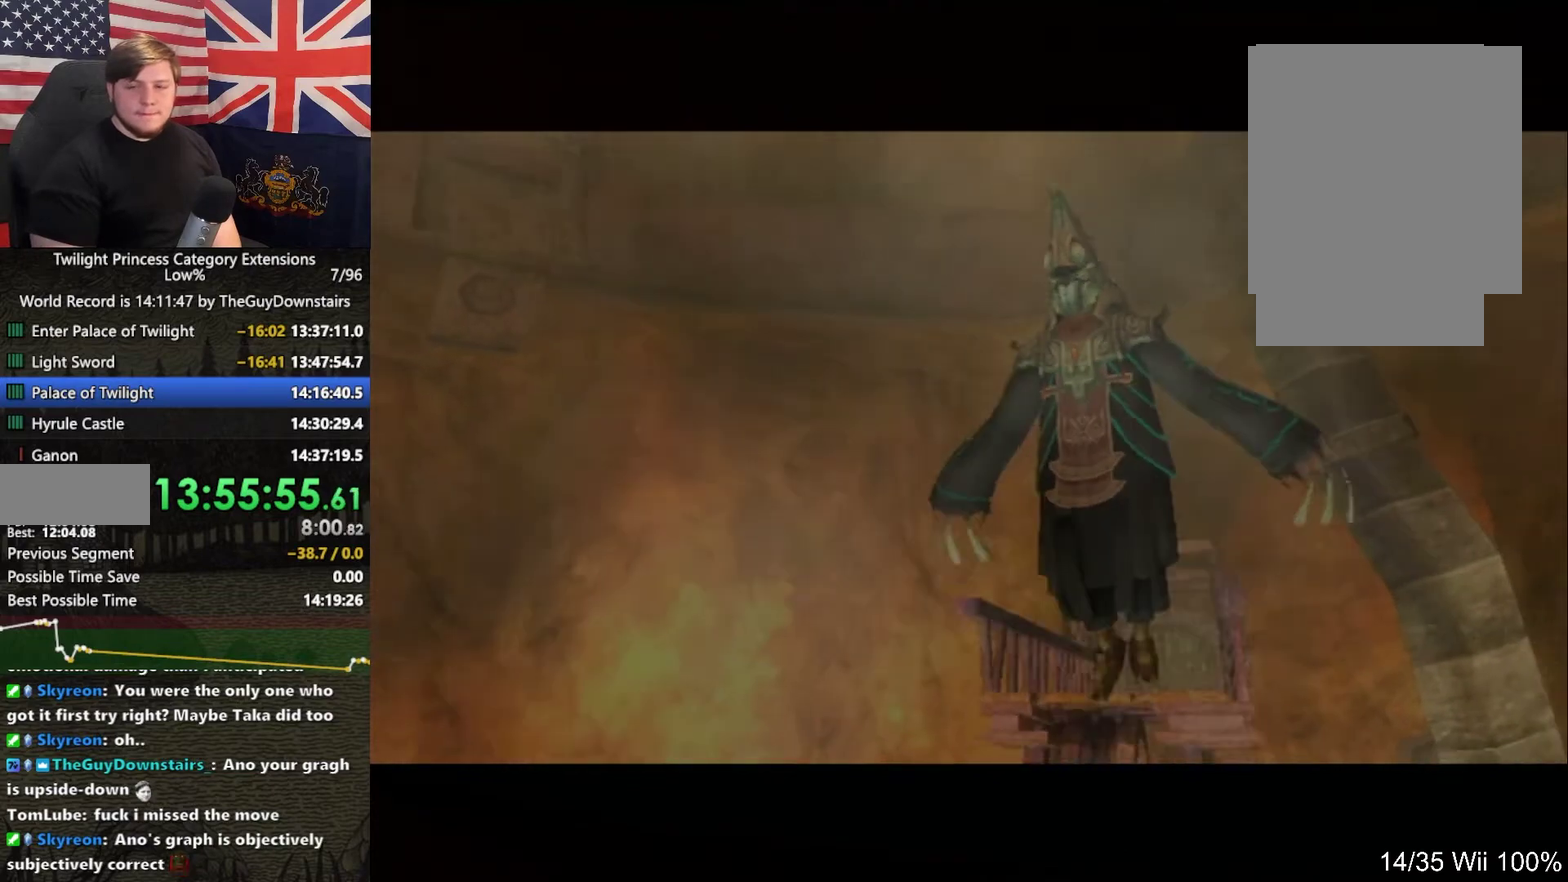
{"buttons": [], "left_stick": "up-left", "right_stick": "center", "events": []}
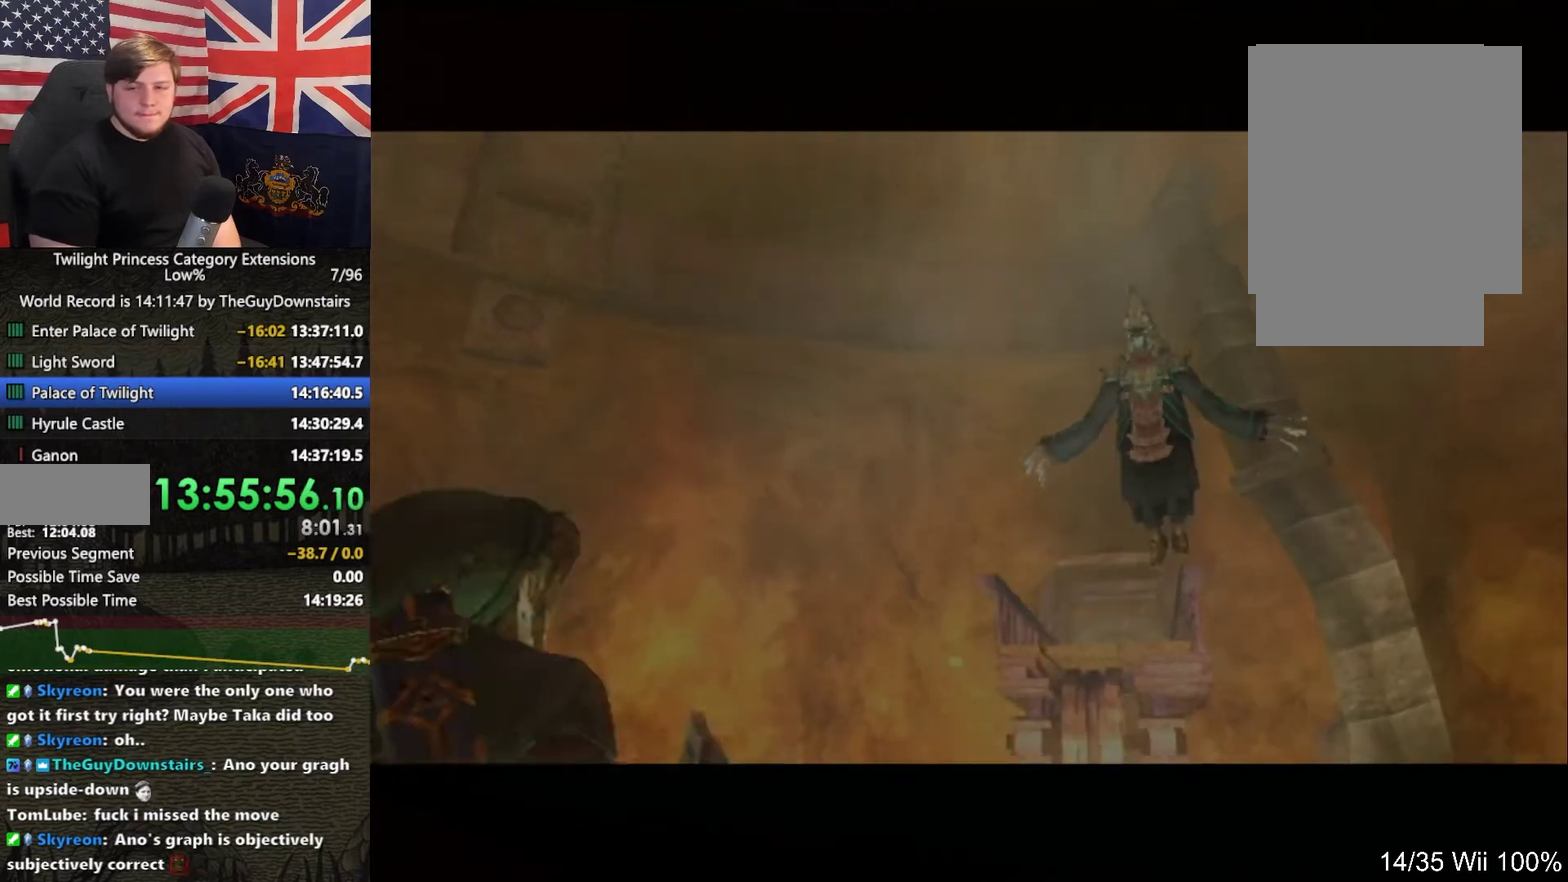
{"buttons": [], "left_stick": "center", "right_stick": "center", "events": [[233, "left_stick", "center"]]}
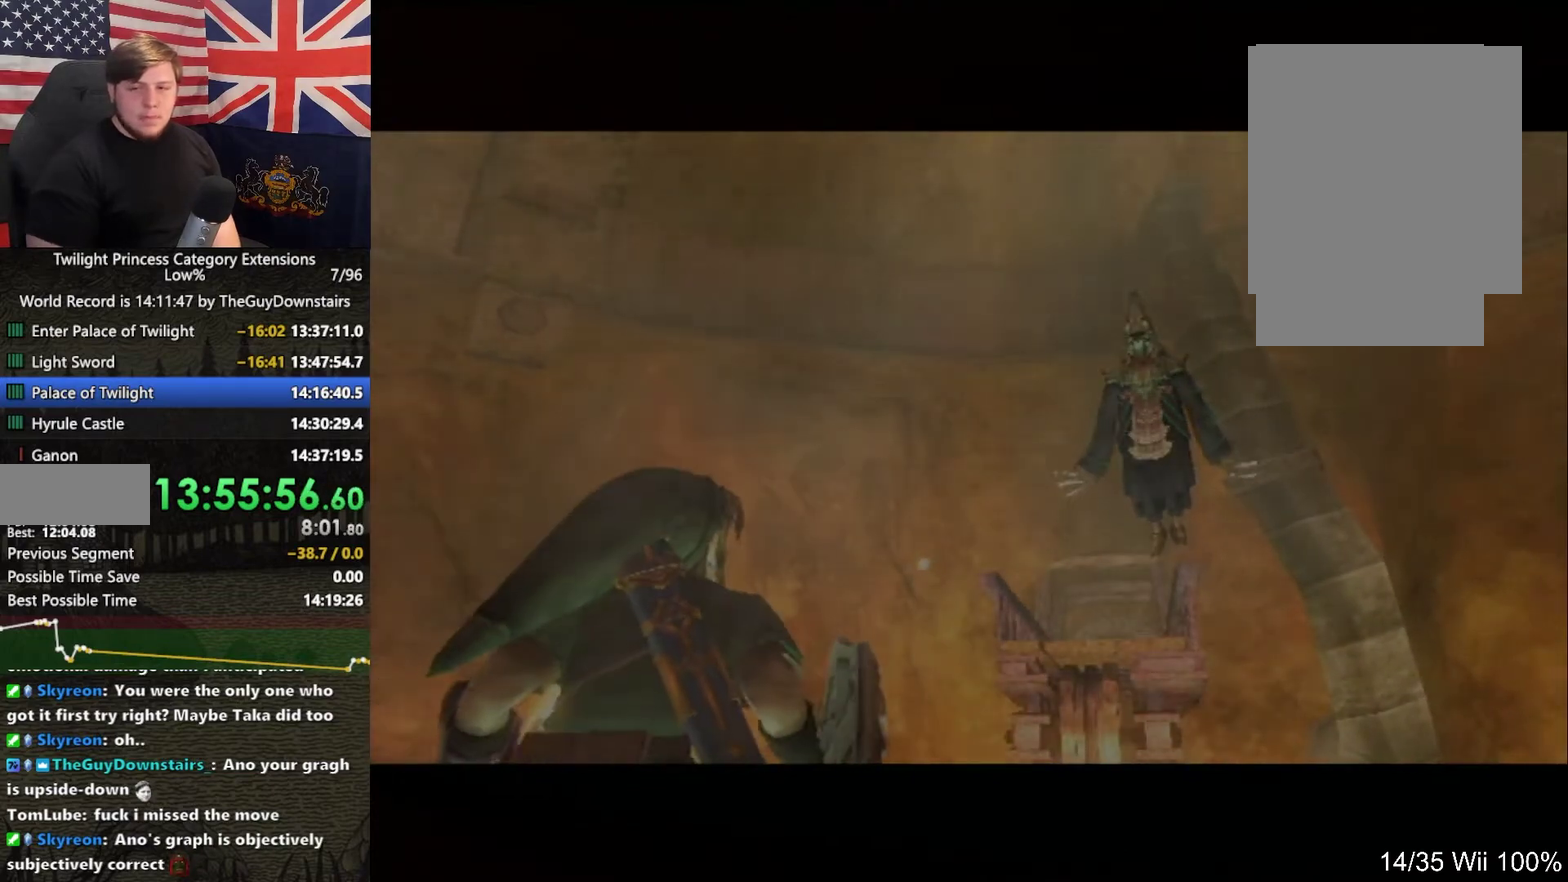
{"buttons": [], "left_stick": "center", "right_stick": "center", "events": []}
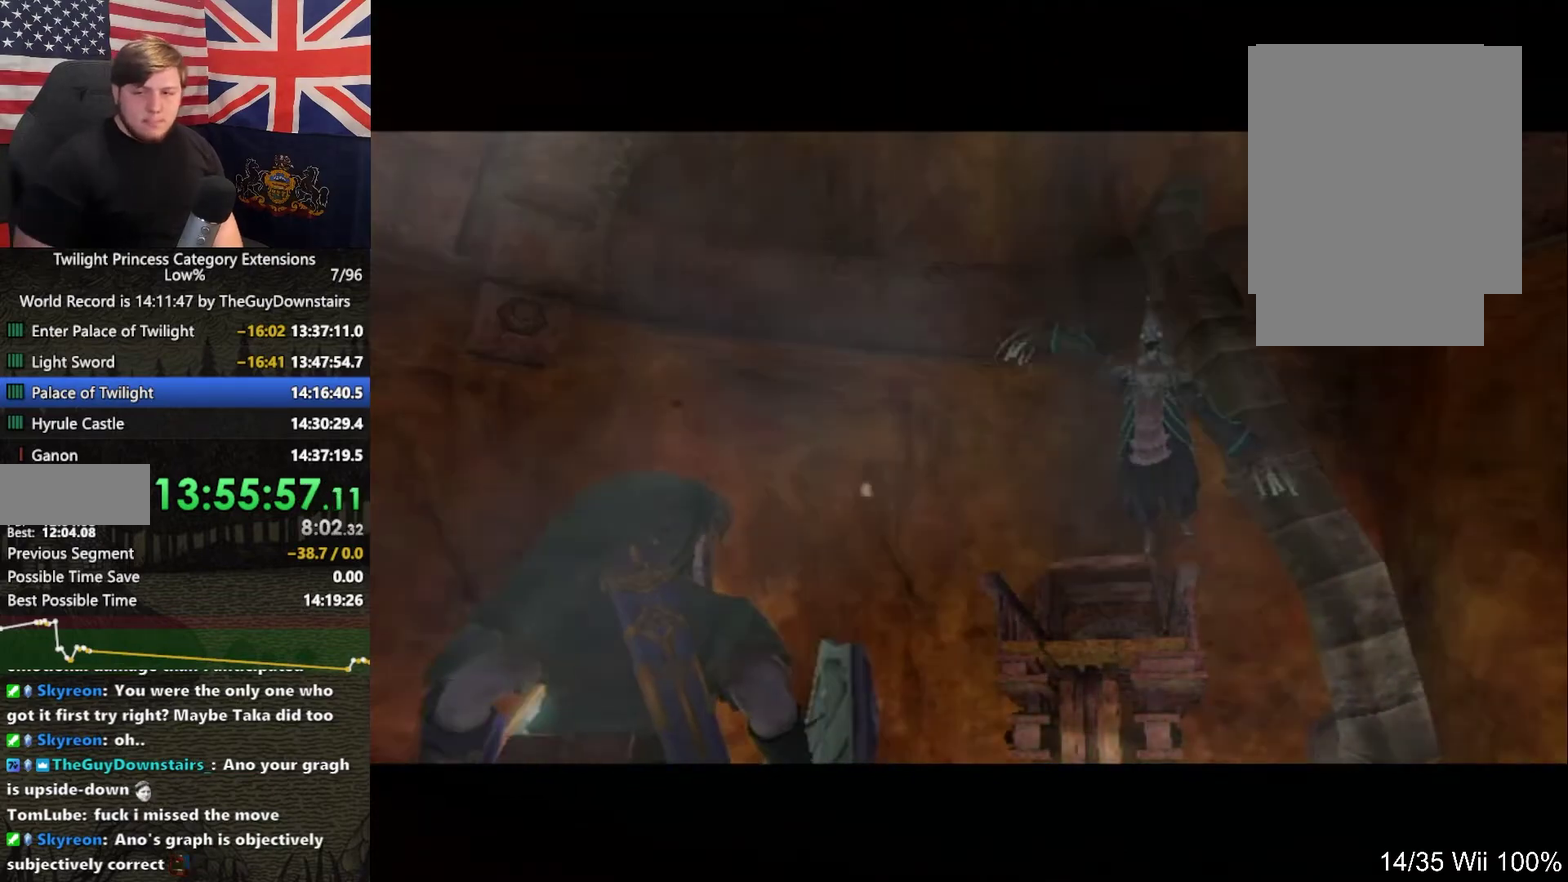
{"buttons": [], "left_stick": "center", "right_stick": "center", "events": []}
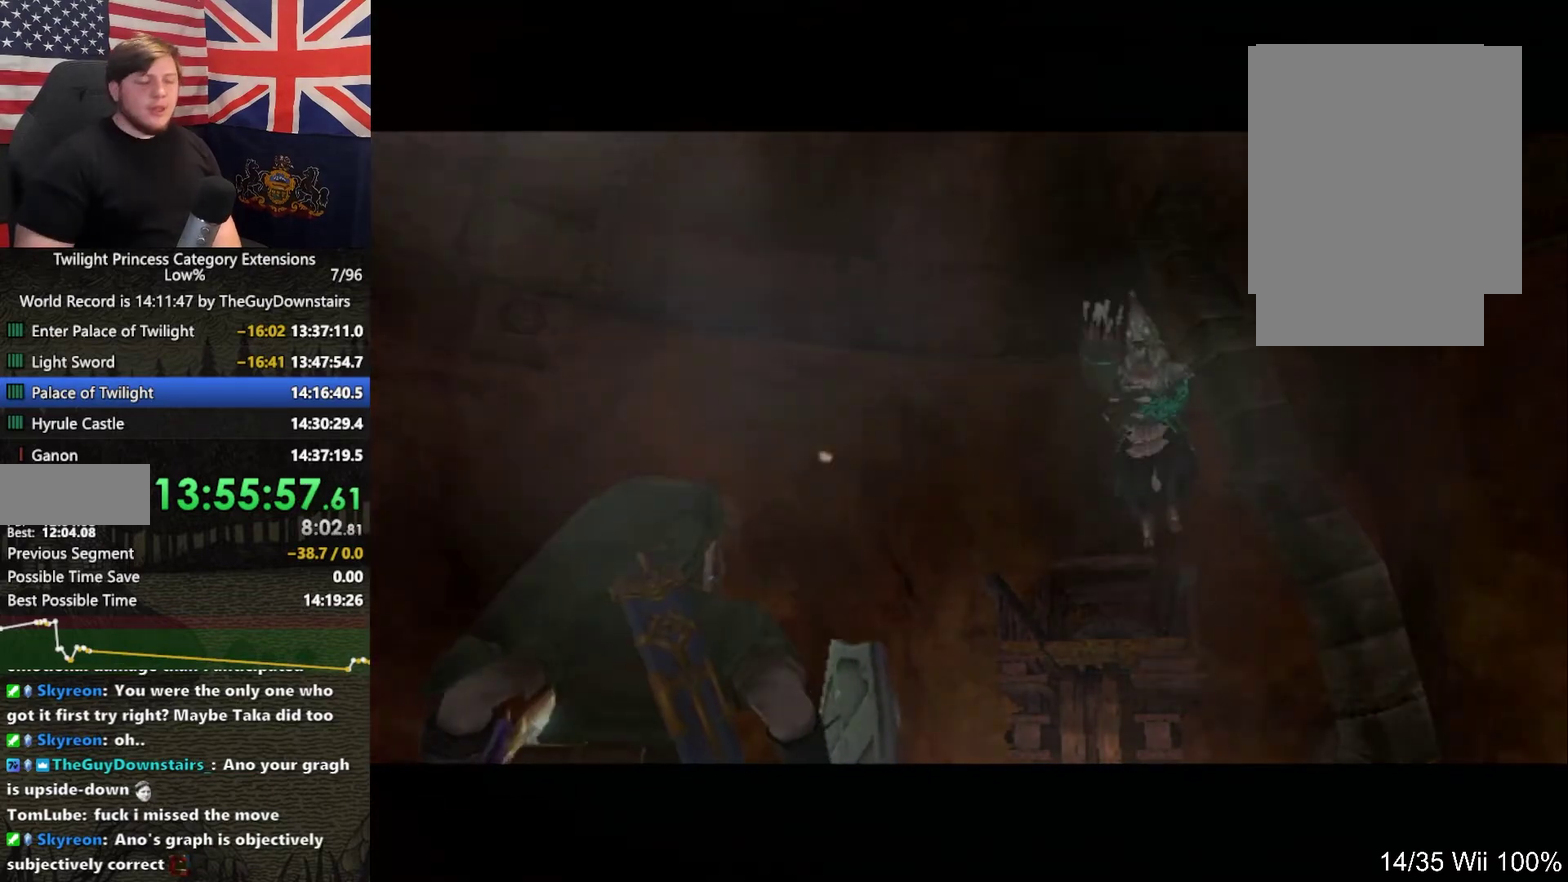
{"buttons": [], "left_stick": "center", "right_stick": "center", "events": []}
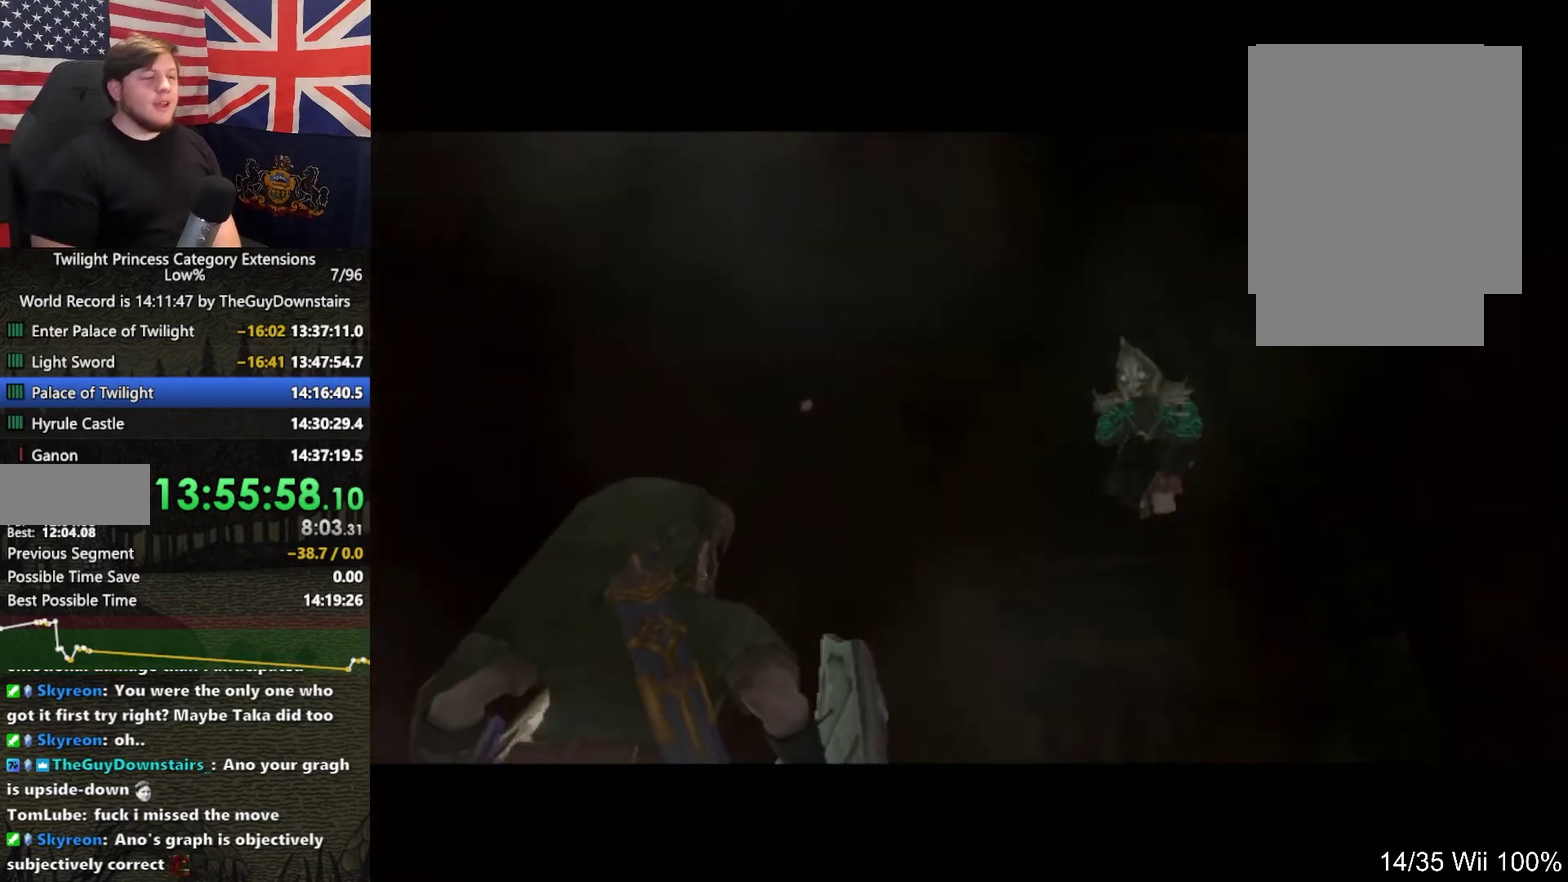
{"buttons": [], "left_stick": "center", "right_stick": "center", "events": []}
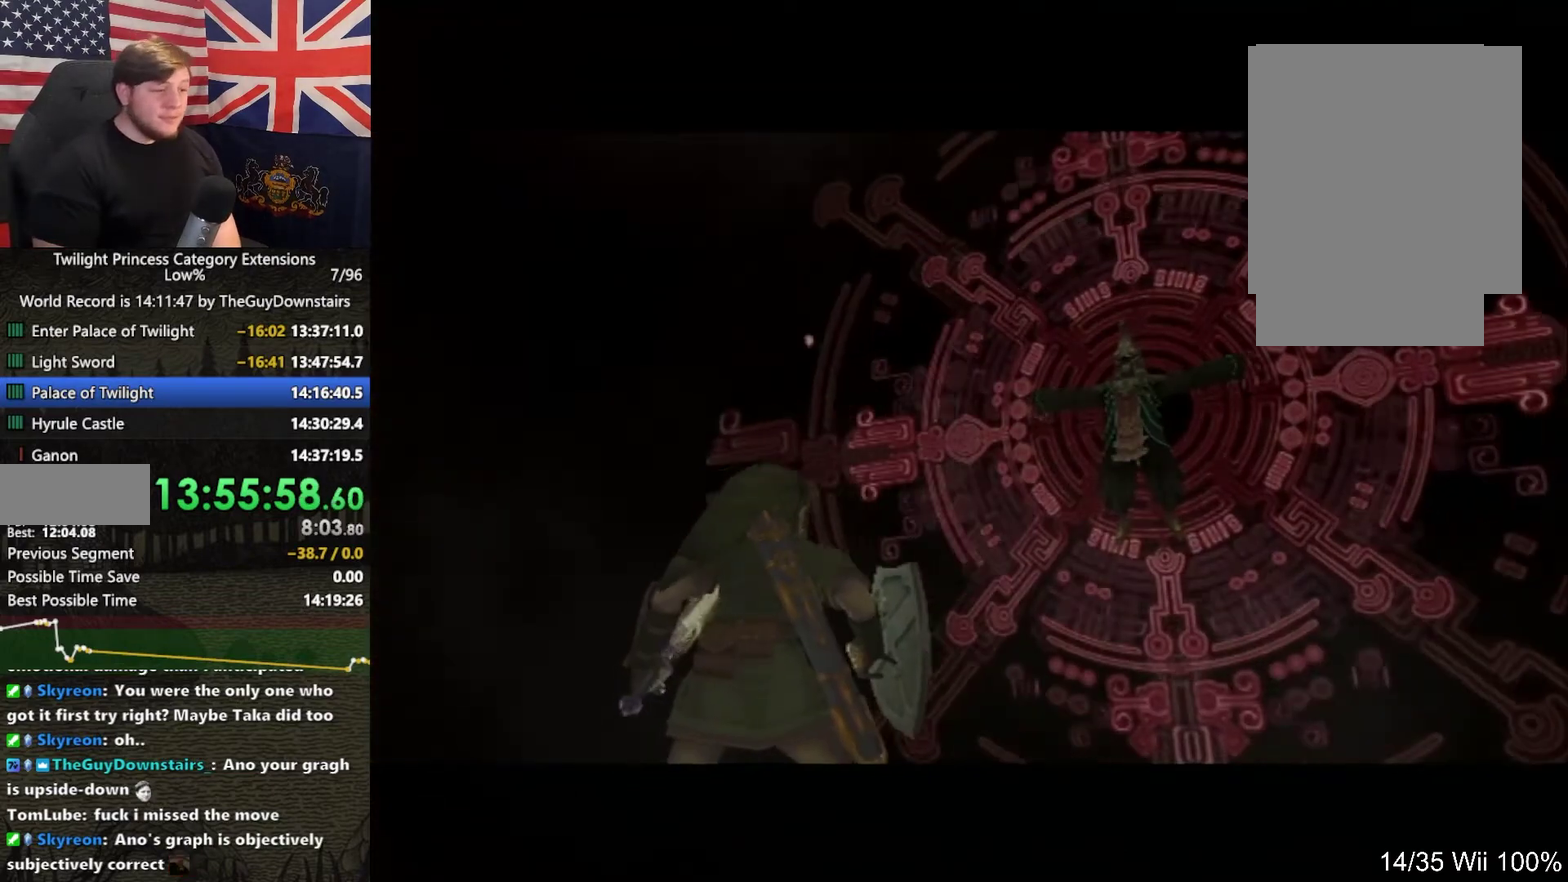
{"buttons": [], "left_stick": "center", "right_stick": "center", "events": []}
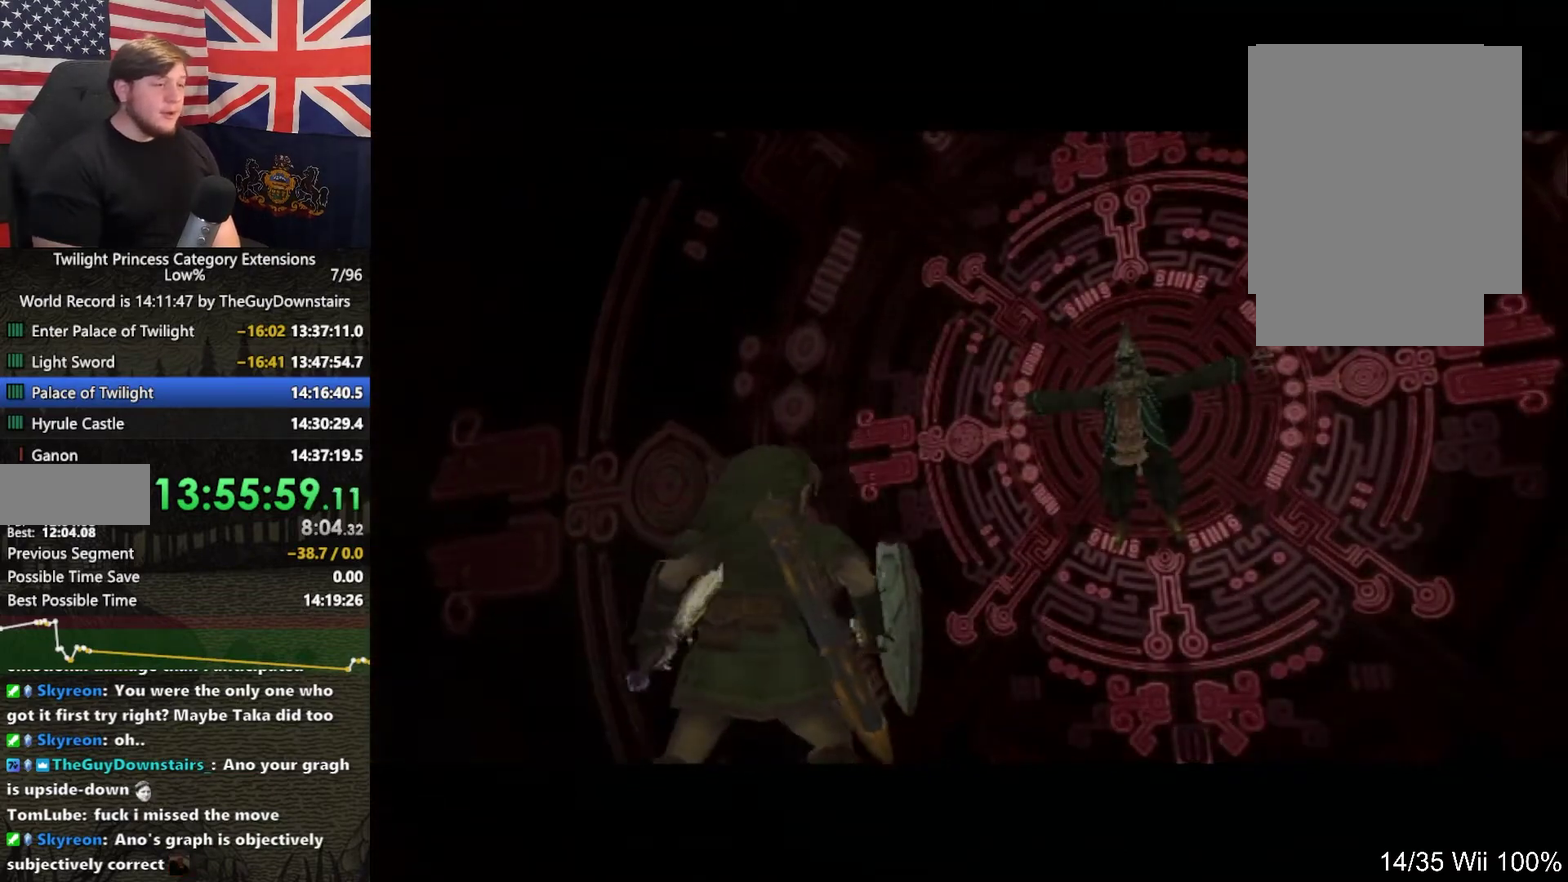
{"buttons": [], "left_stick": "center", "right_stick": "center", "events": []}
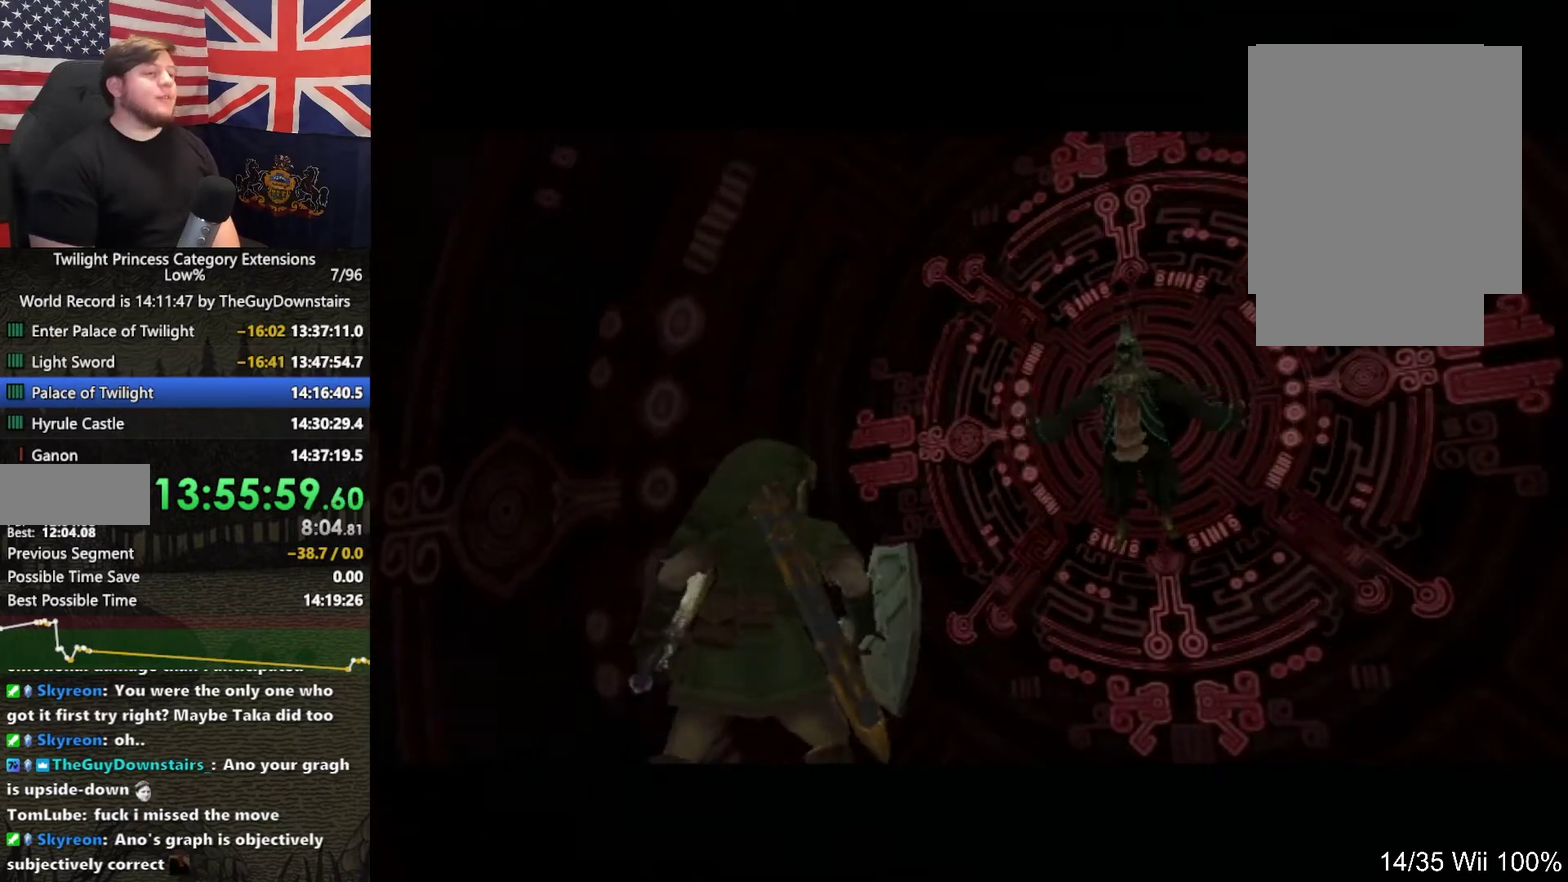
{"buttons": [], "left_stick": "center", "right_stick": "center", "events": []}
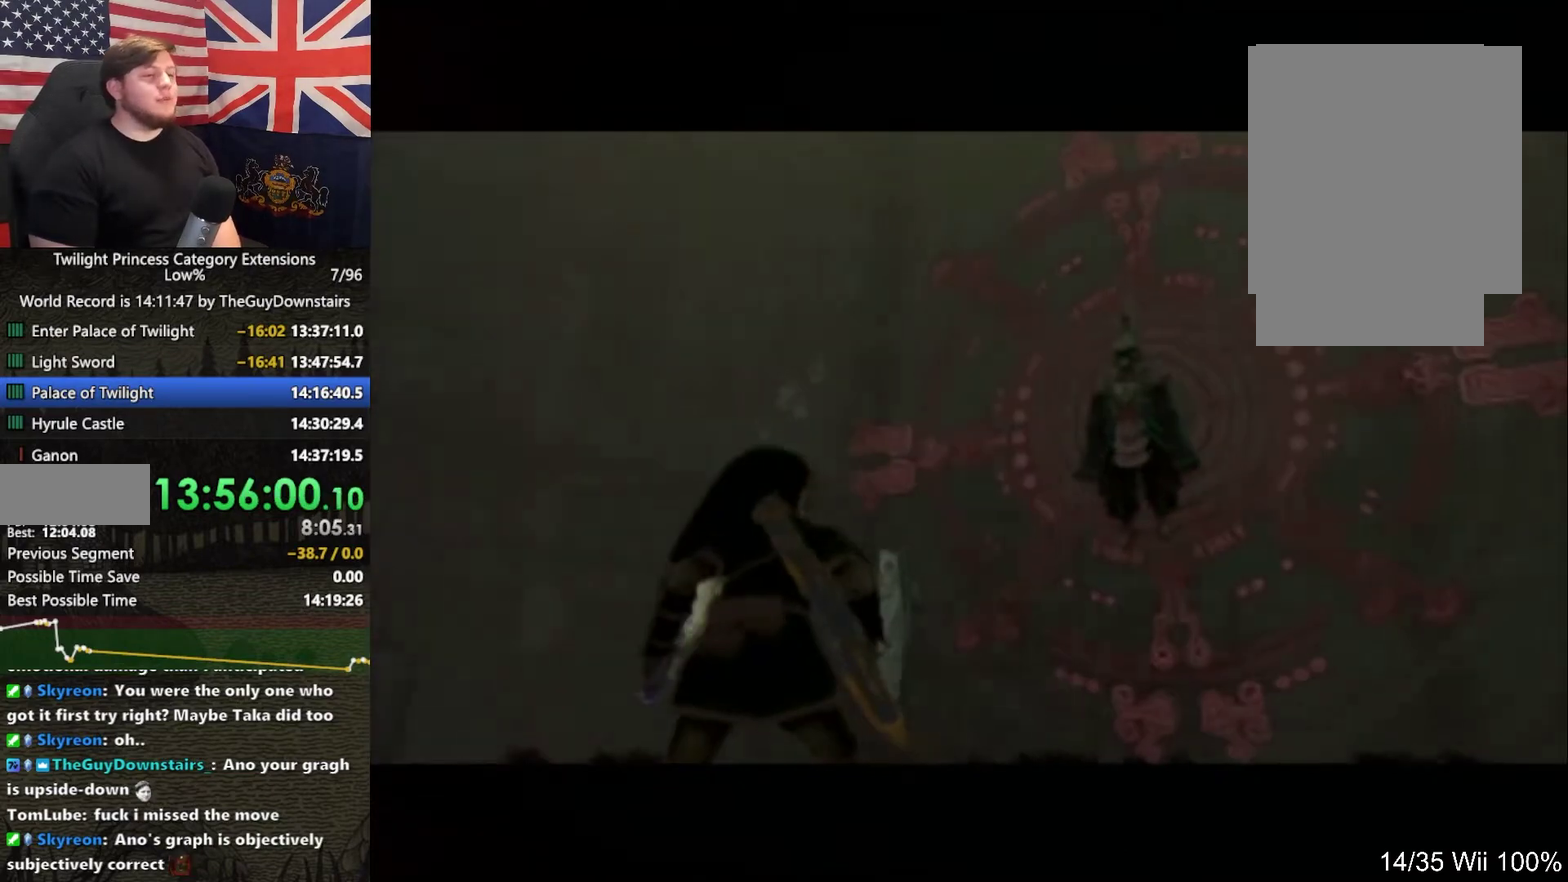
{"buttons": [], "left_stick": "center", "right_stick": "center", "events": []}
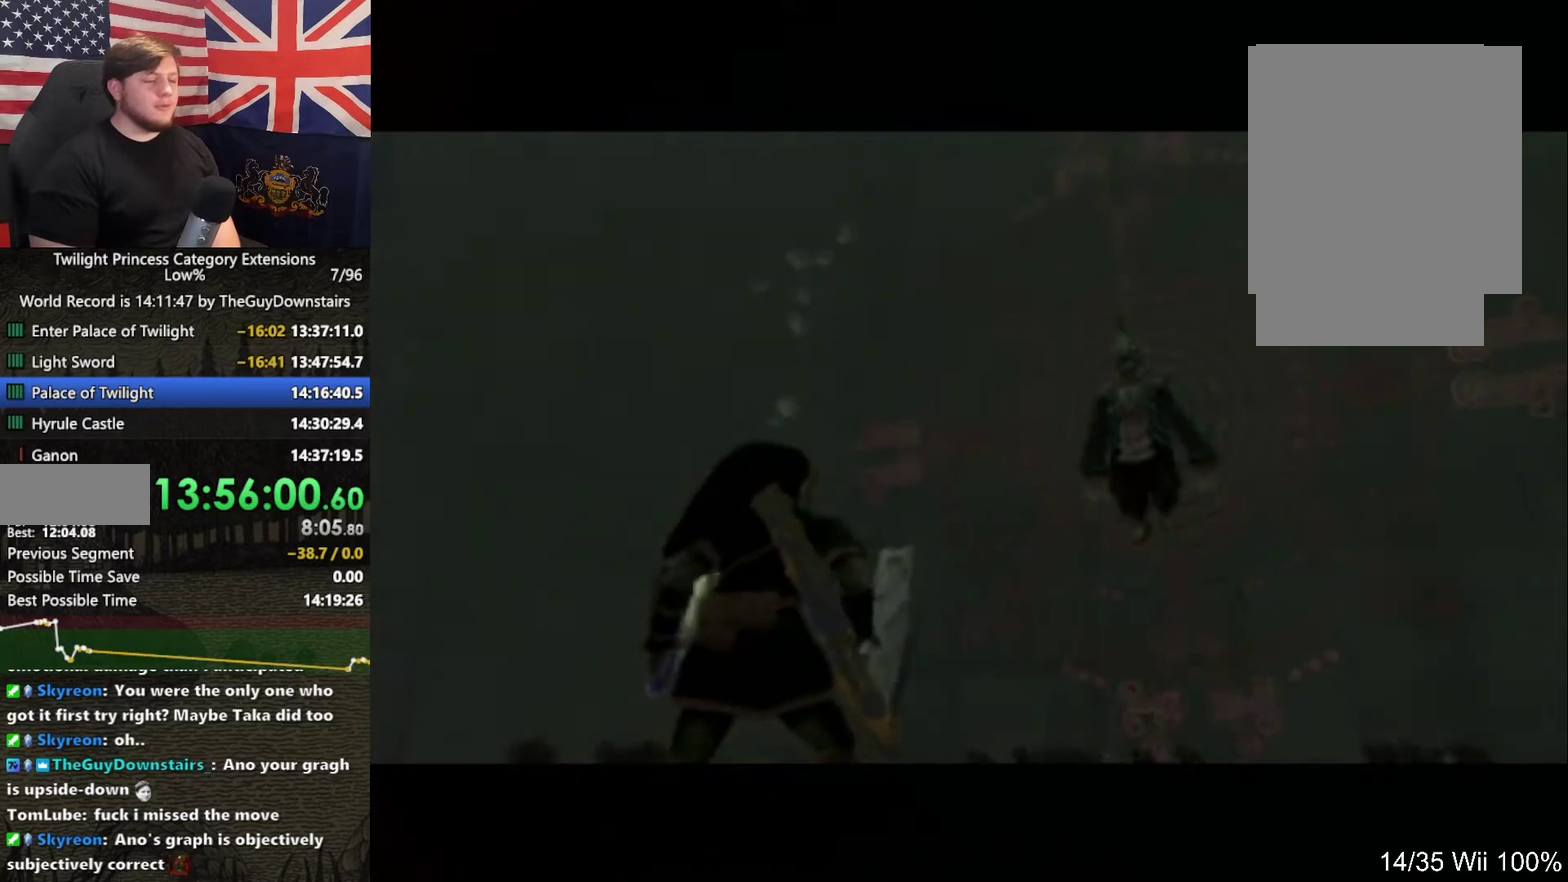
{"buttons": [], "left_stick": "center", "right_stick": "center", "events": []}
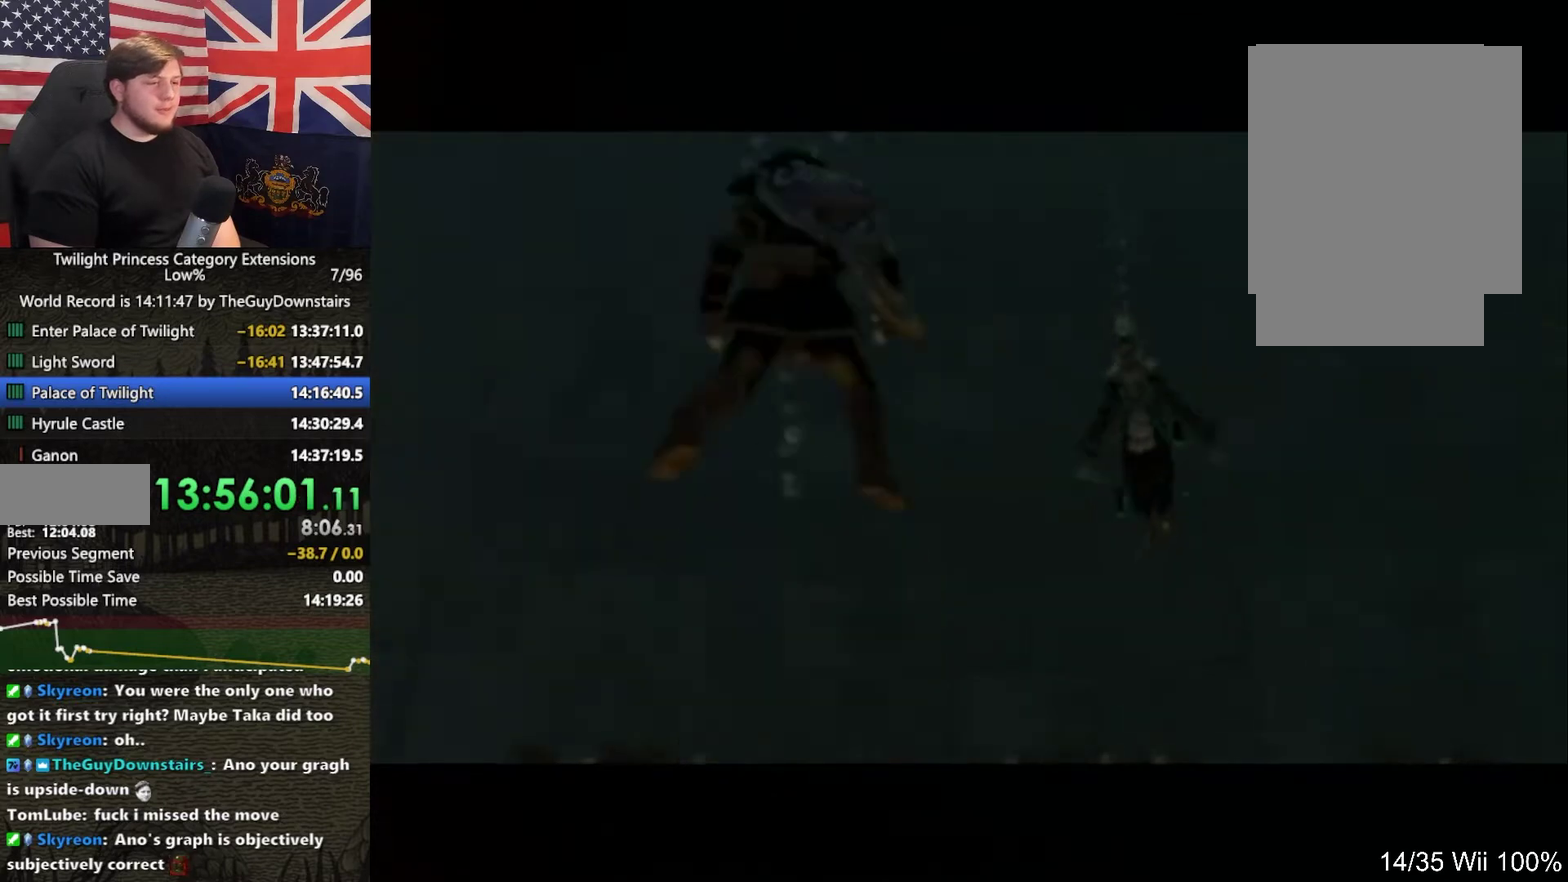
{"buttons": [], "left_stick": "center", "right_stick": "center", "events": [[167, "DPAD_UP", "down"], [267, "DPAD_UP", "up"]]}
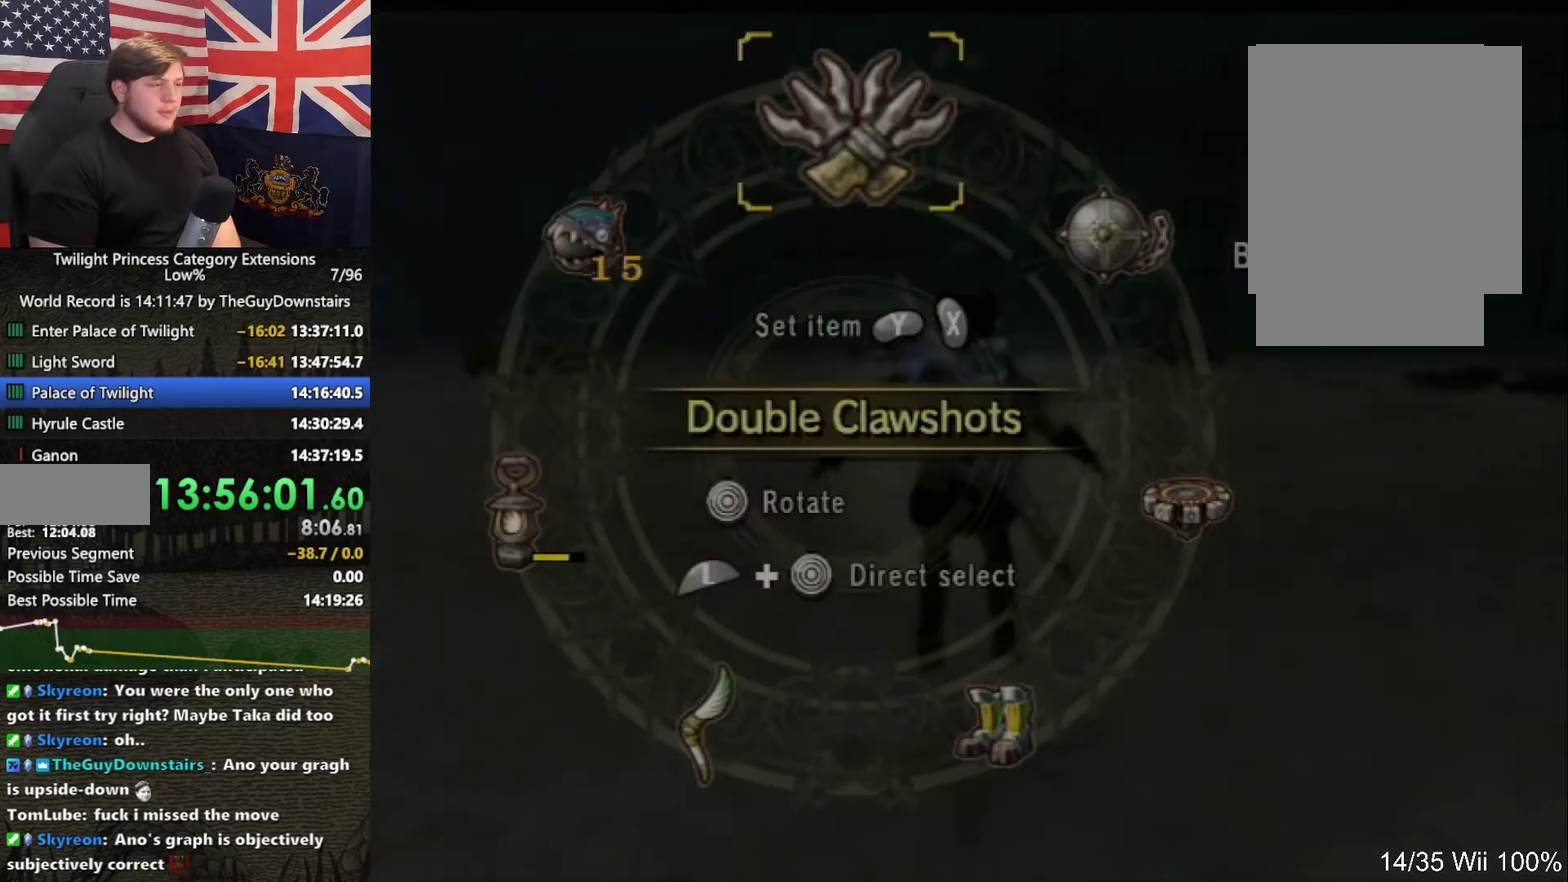
{"buttons": ["X"], "left_stick": "center", "right_stick": "center", "events": [[200, "left_stick", "left"], [333, "left_stick", "center"], [400, "X", "down"]]}
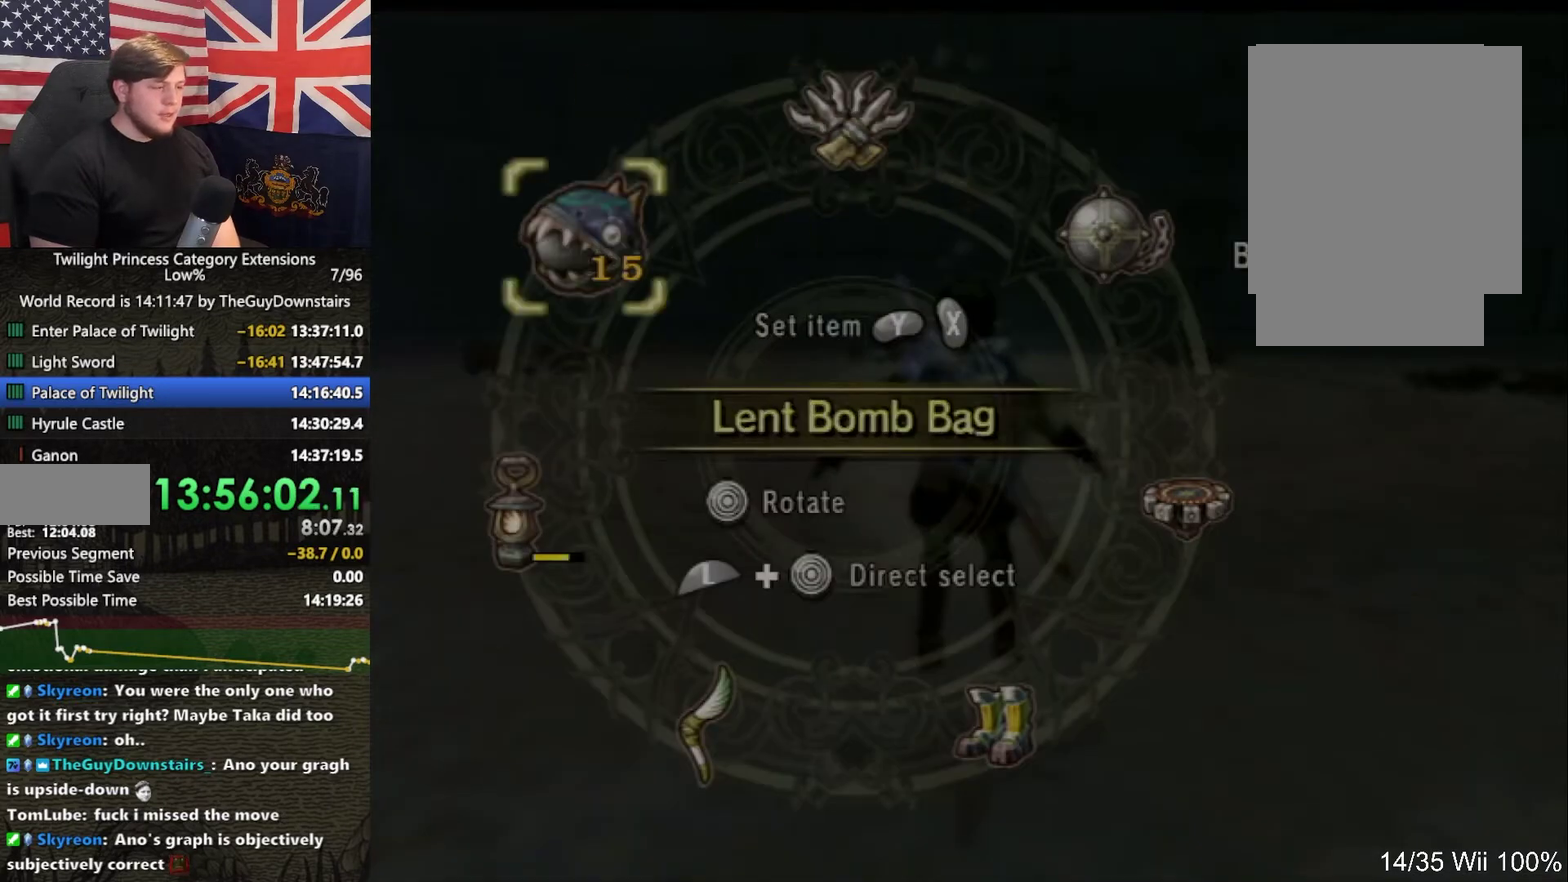
{"buttons": ["Y"], "left_stick": "center", "right_stick": "center", "events": [[33, "X", "up"], [167, "L1", "down"], [167, "left_stick", "down-right"], [400, "left_stick", "center"], [433, "L1", "up"], [500, "Y", "down"]]}
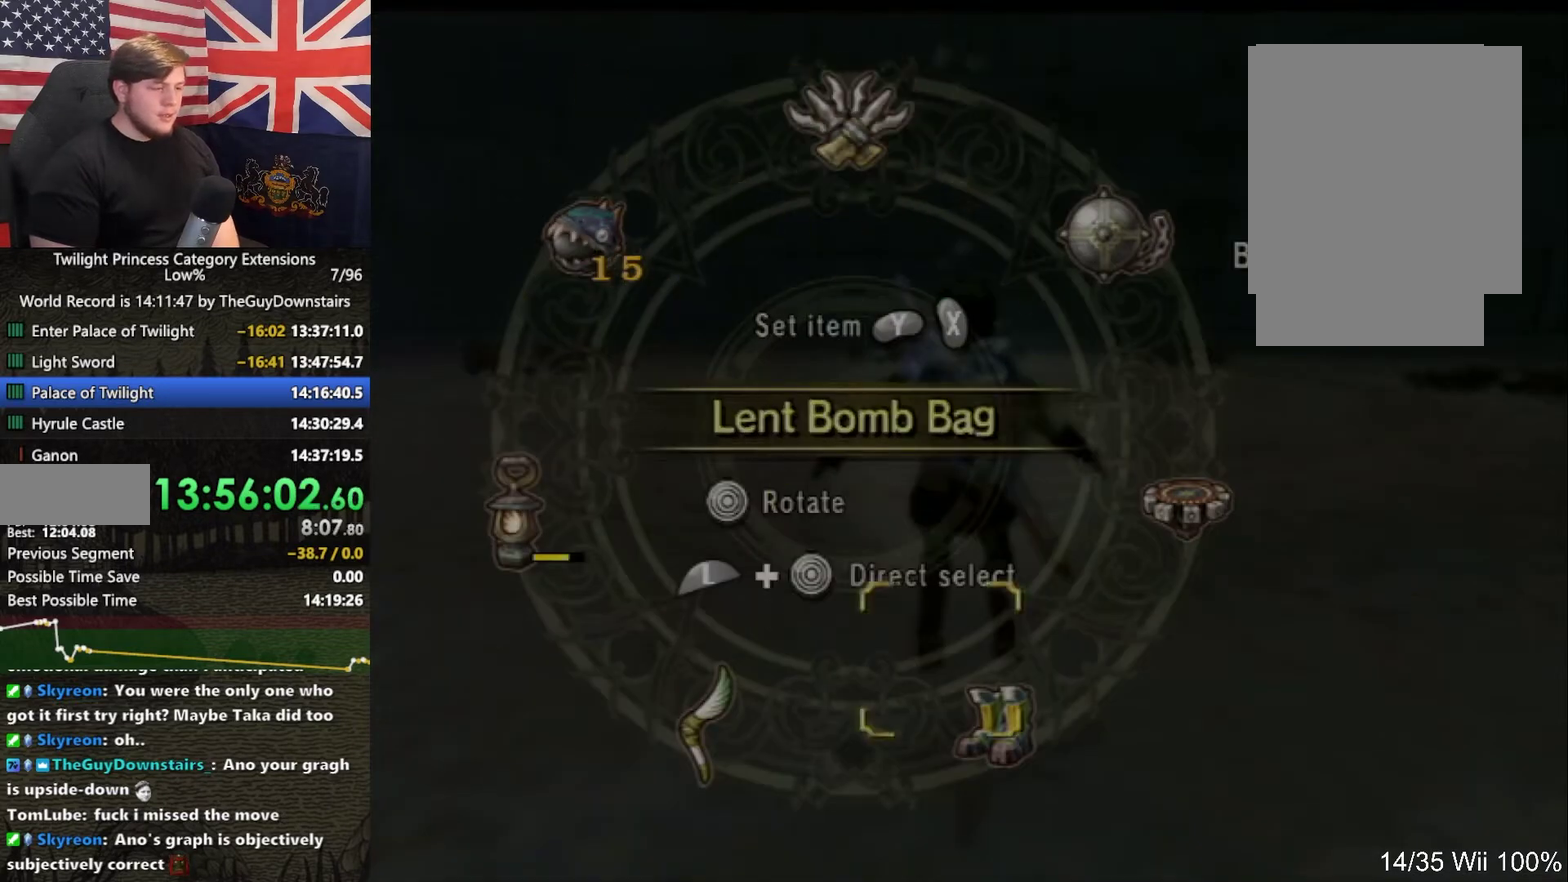
{"buttons": [], "left_stick": "center", "right_stick": "center", "events": [[133, "Y", "up"], [300, "B", "down"], [400, "B", "up"]]}